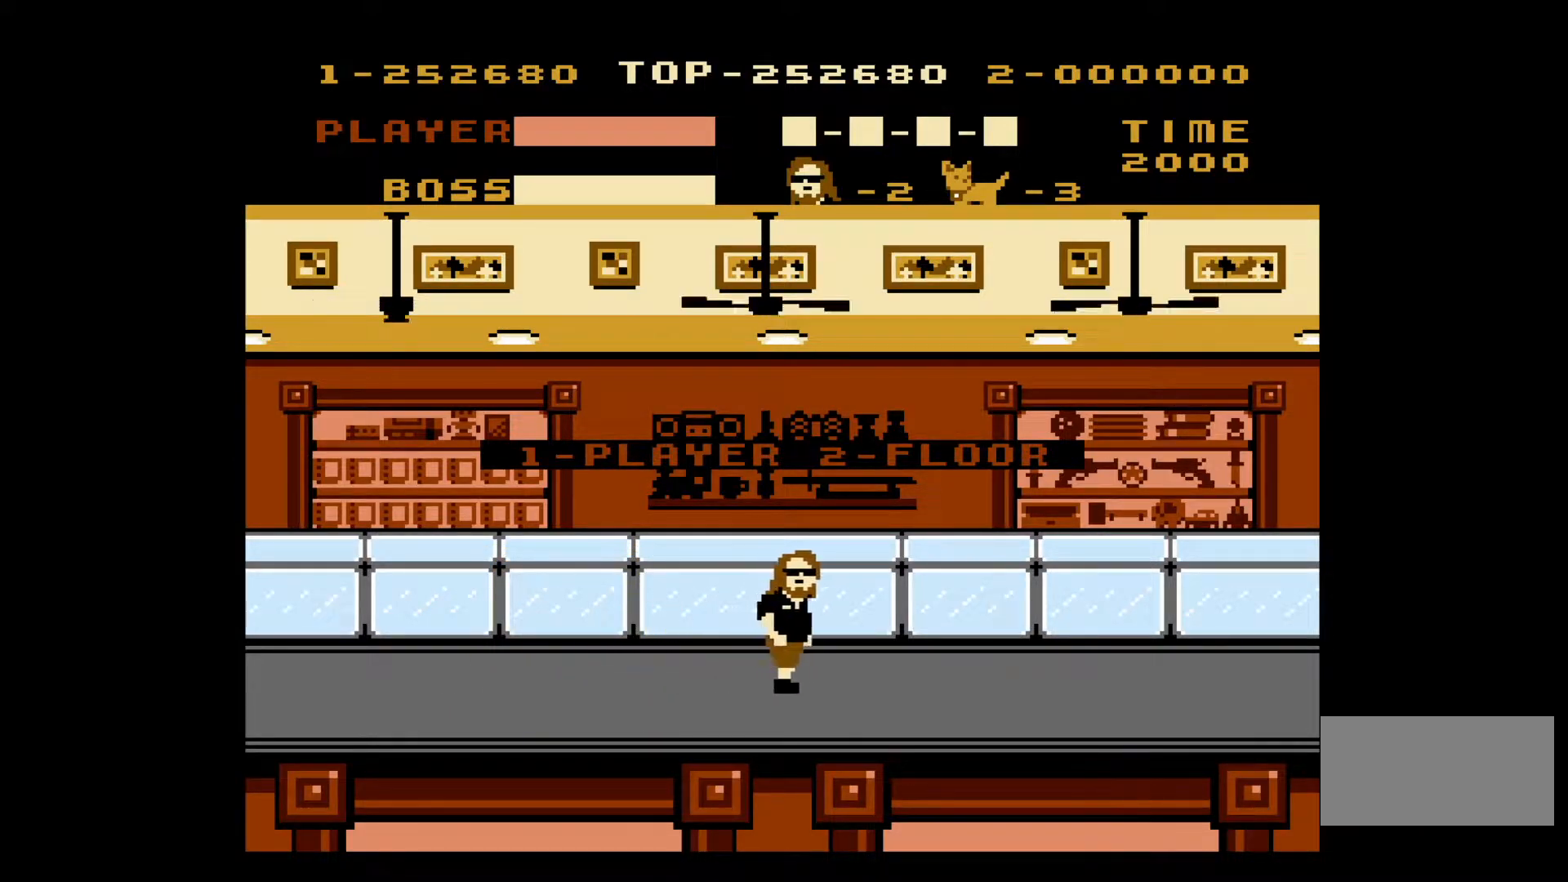
Gameplay with a controller (Nintendo layout); each line is a JSON object with the inputs held at the frame after it. "events" lists button and stick changes between this image and that frame as [ms after this image, input, new state], when the widget could be followed in between. Not read: L3 R3.
{"buttons": ["DPAD_RIGHT"], "events": [[383, "DPAD_RIGHT", "down"]]}
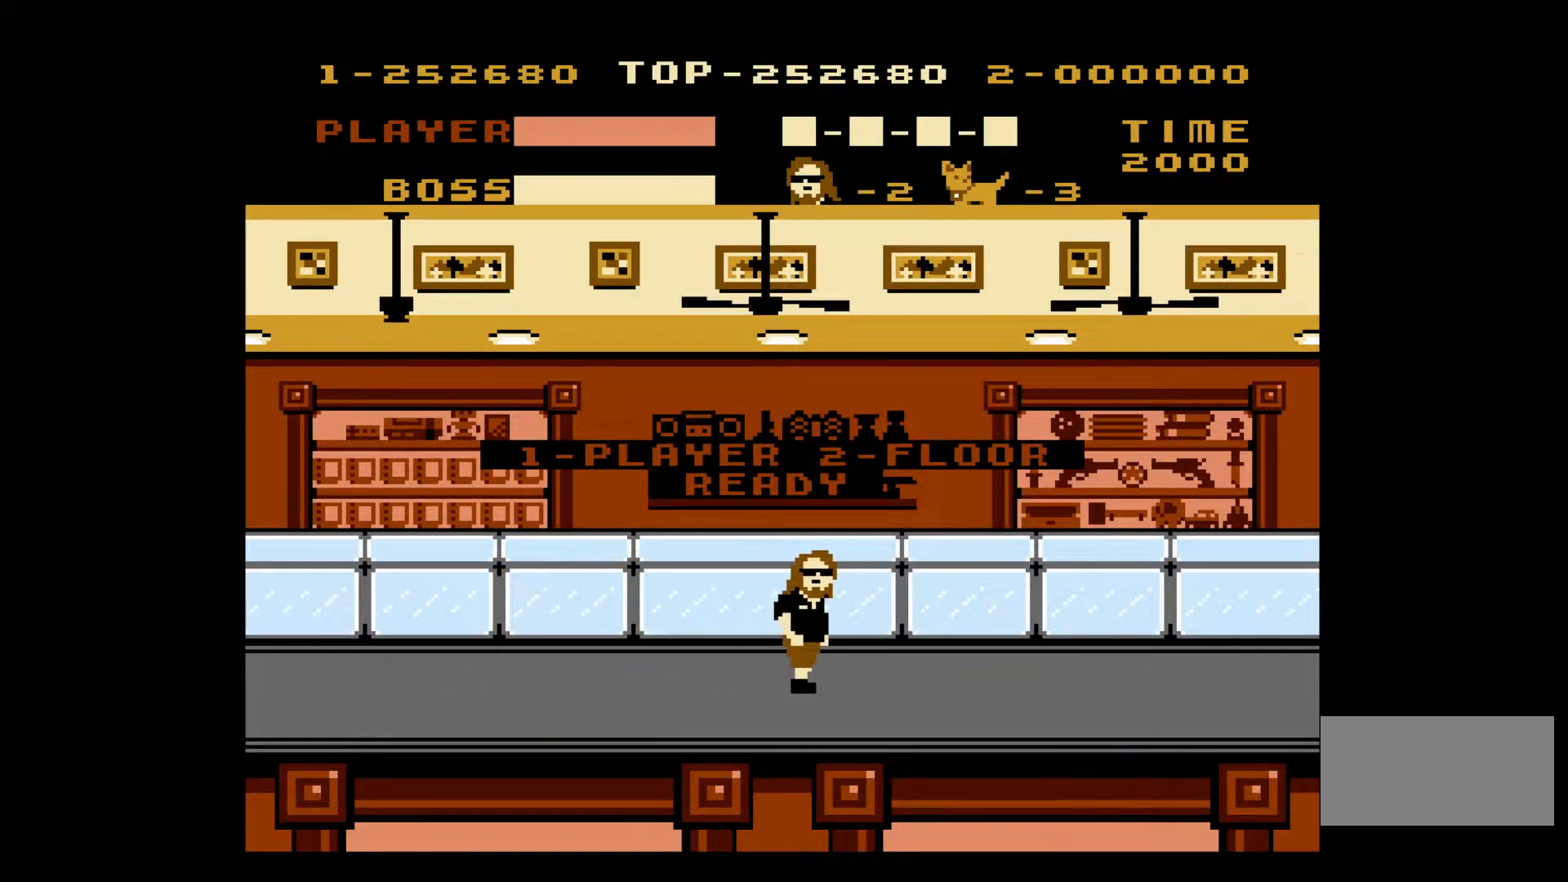
{"buttons": ["DPAD_RIGHT"], "events": []}
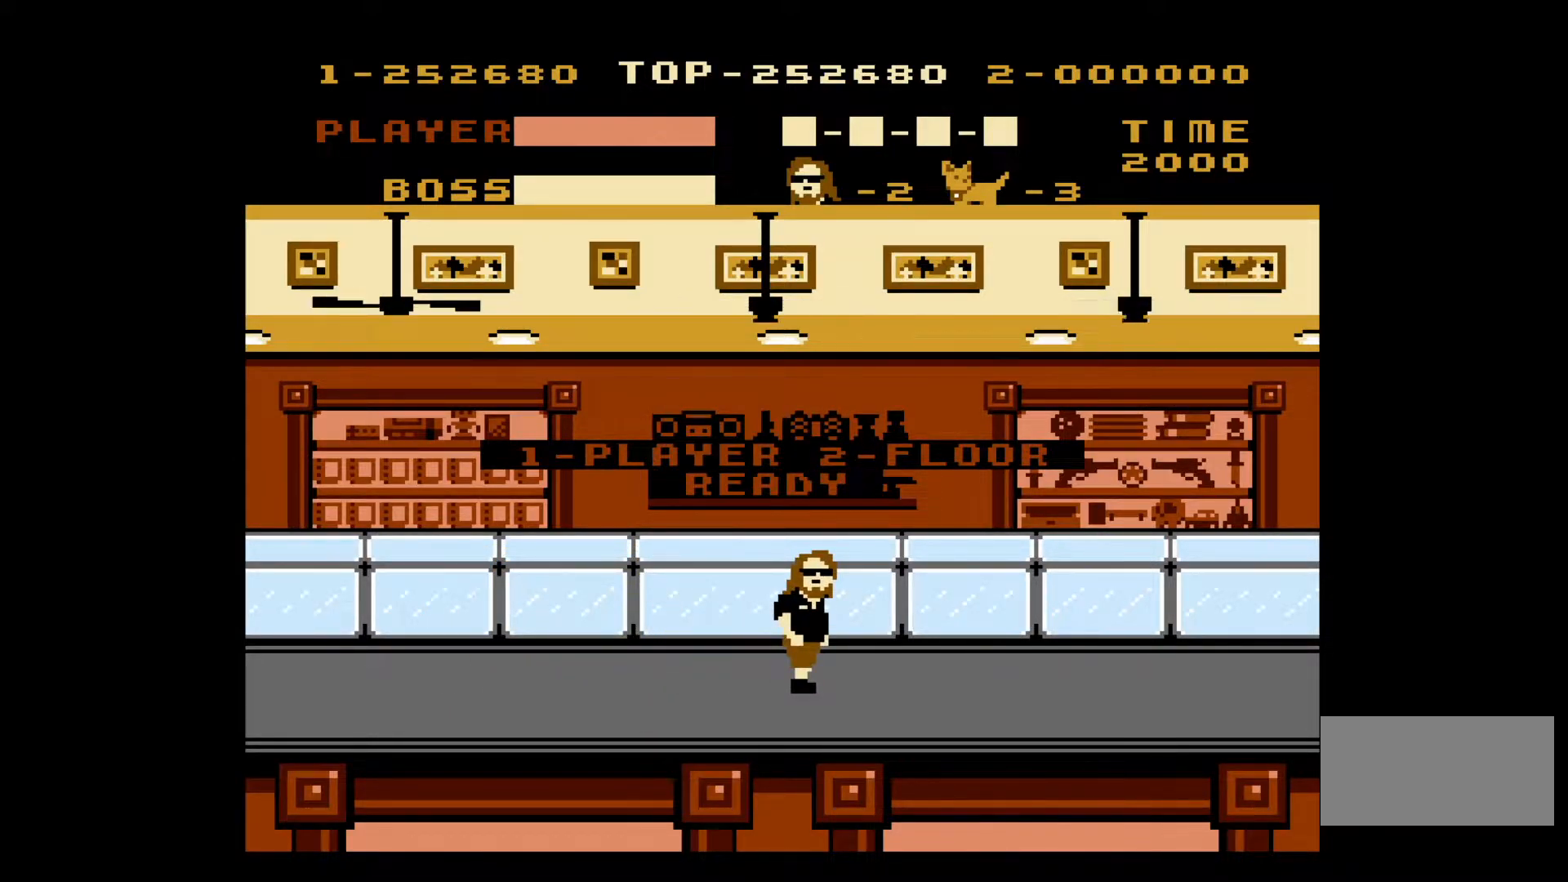
{"buttons": ["DPAD_RIGHT"], "events": []}
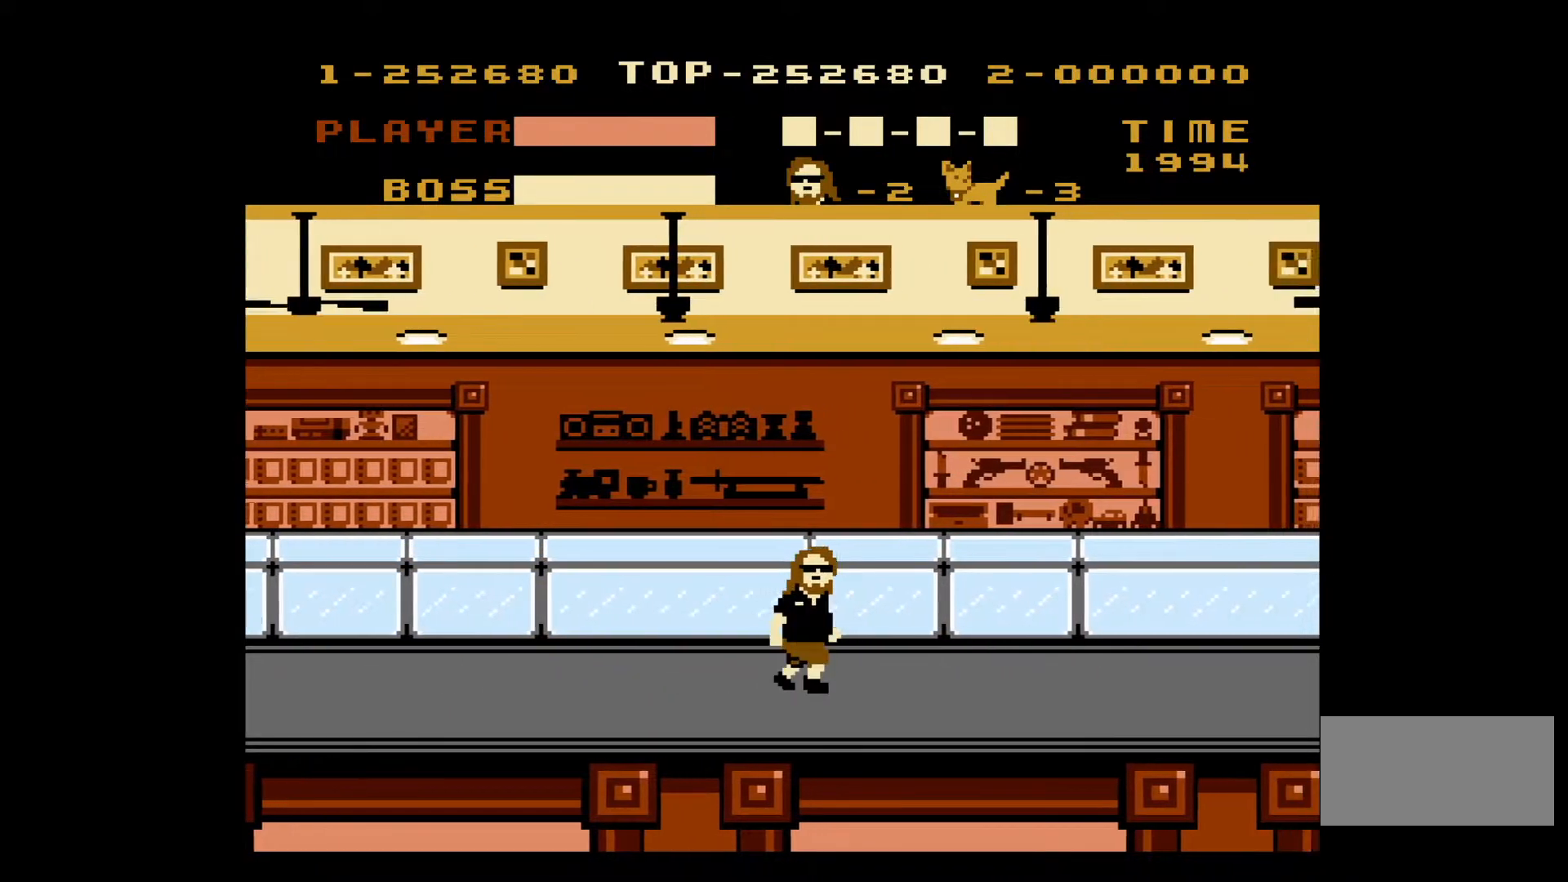
{"buttons": ["DPAD_RIGHT"], "events": []}
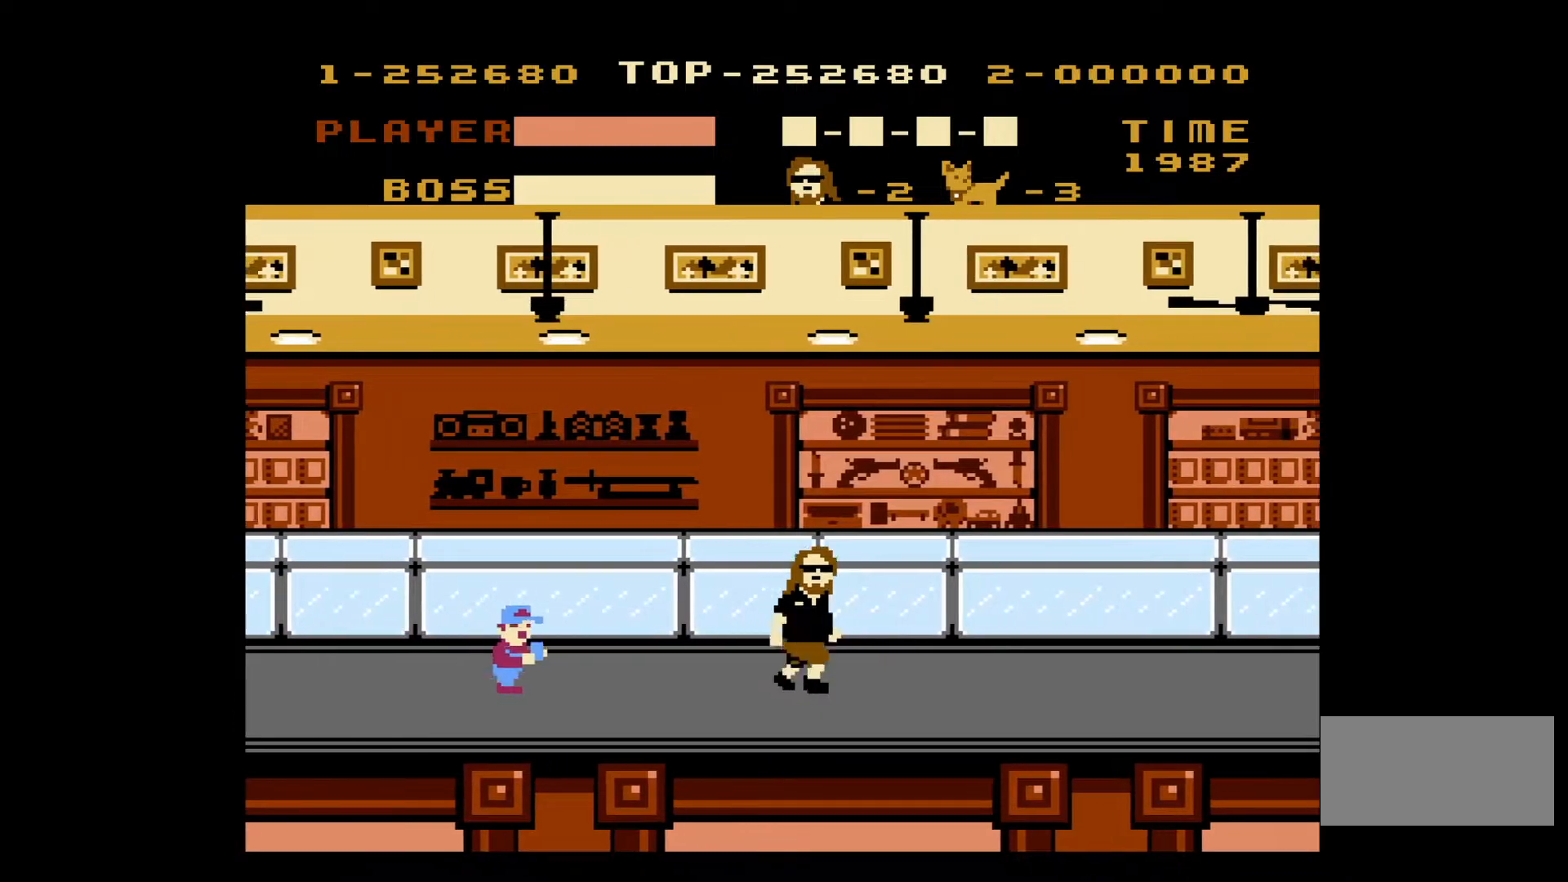
{"buttons": ["DPAD_RIGHT"], "events": [[150, "DPAD_LEFT", "down"], [150, "DPAD_RIGHT", "up"], [233, "B", "down"], [283, "DPAD_LEFT", "up"], [317, "DPAD_RIGHT", "down"], [333, "B", "up"]]}
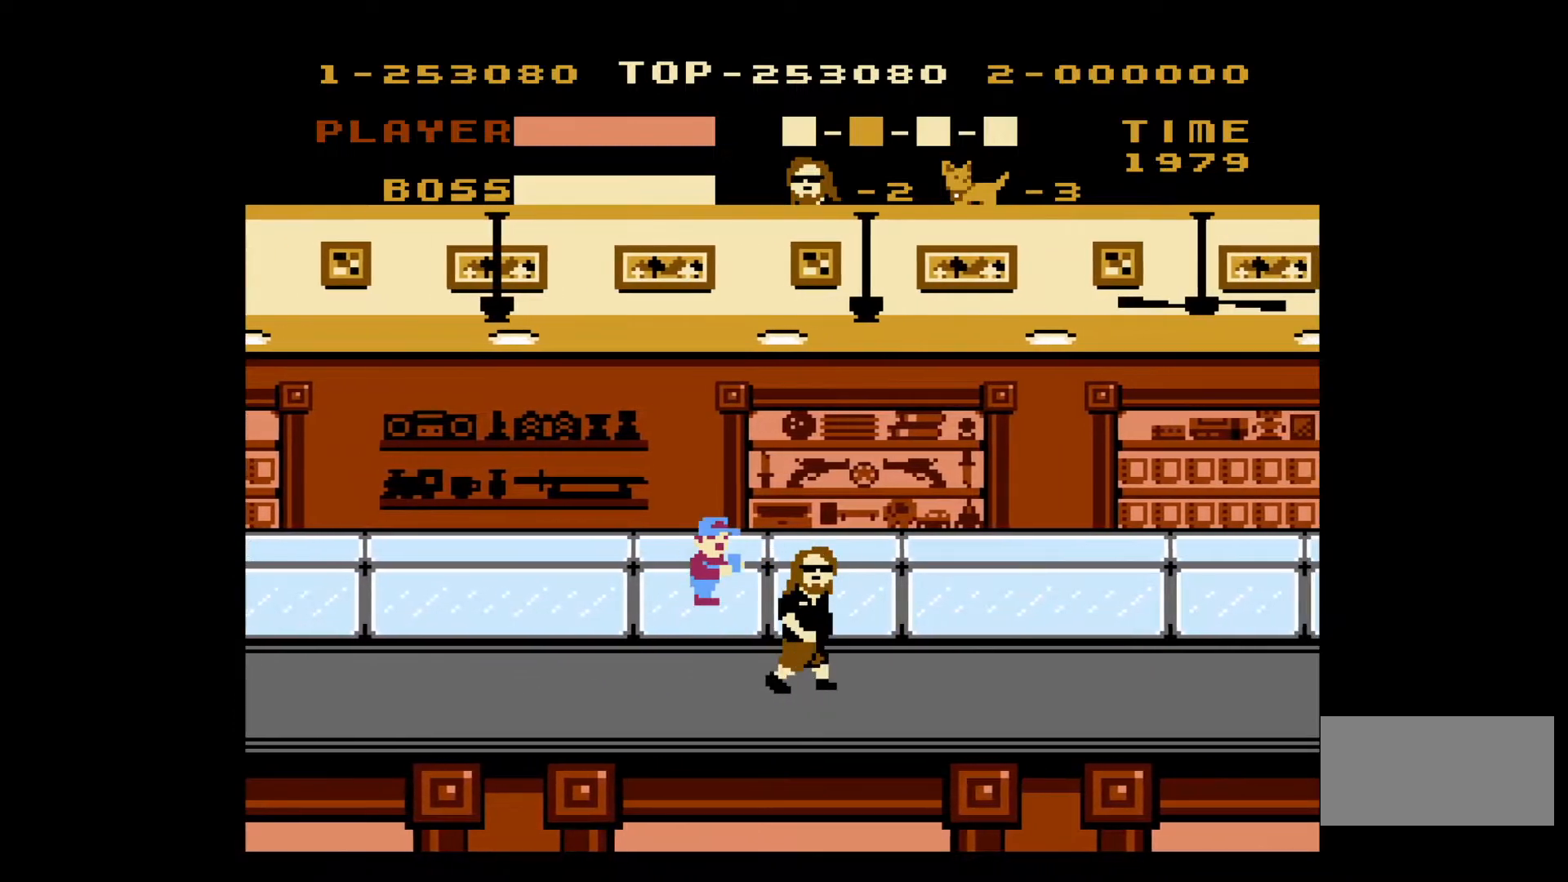
{"buttons": ["DPAD_RIGHT"], "events": []}
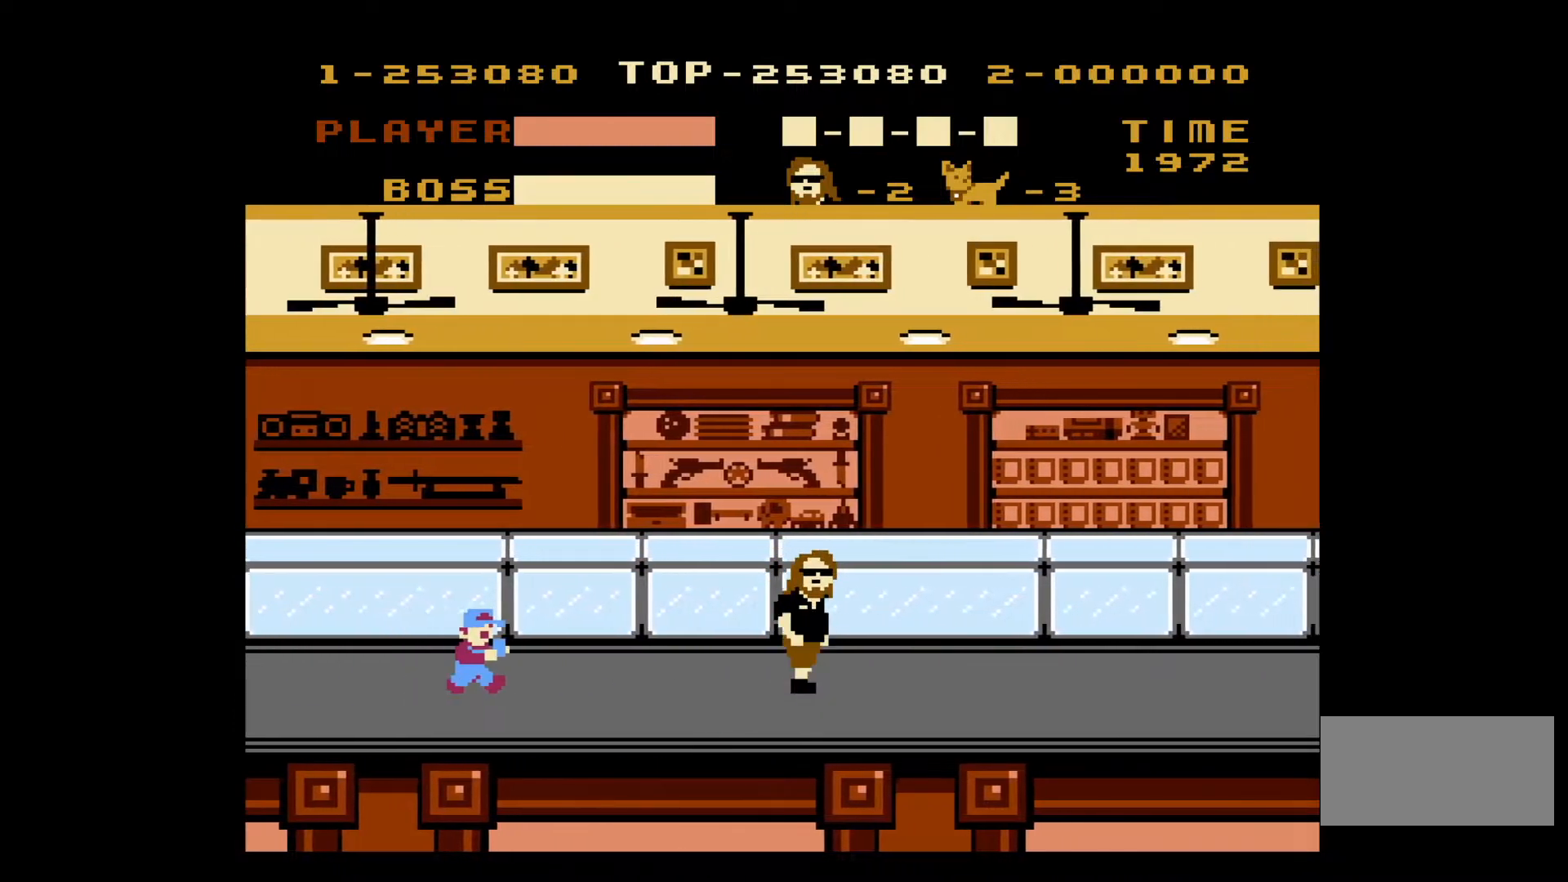
{"buttons": ["DPAD_RIGHT"], "events": [[217, "DPAD_RIGHT", "up"], [250, "DPAD_LEFT", "down"], [300, "B", "down"], [367, "DPAD_LEFT", "up"], [400, "DPAD_RIGHT", "down"], [417, "B", "up"]]}
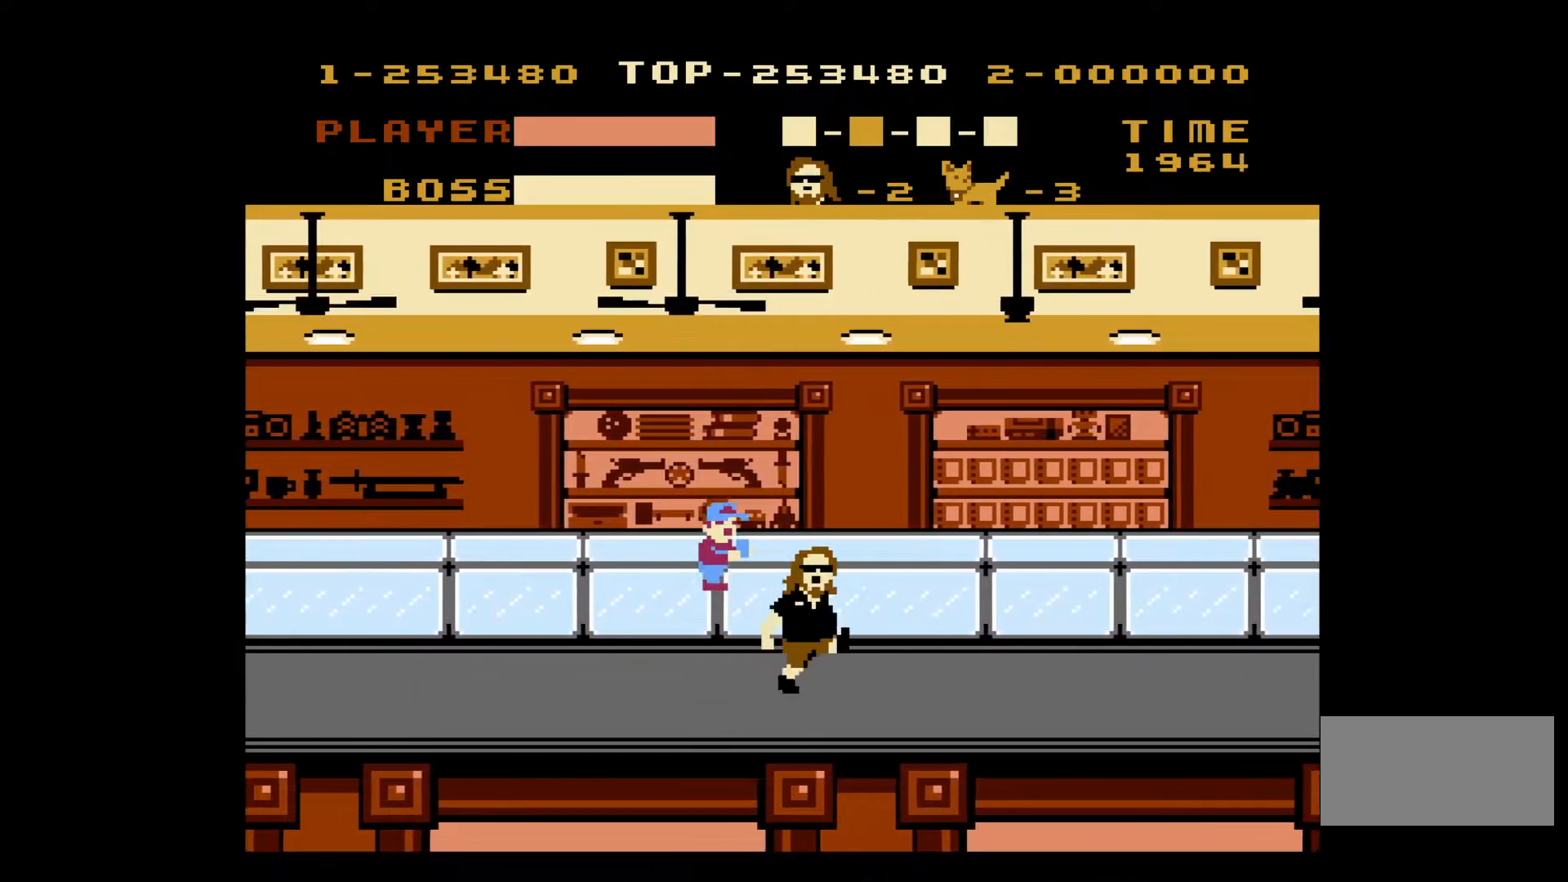
{"buttons": ["DPAD_RIGHT"], "events": []}
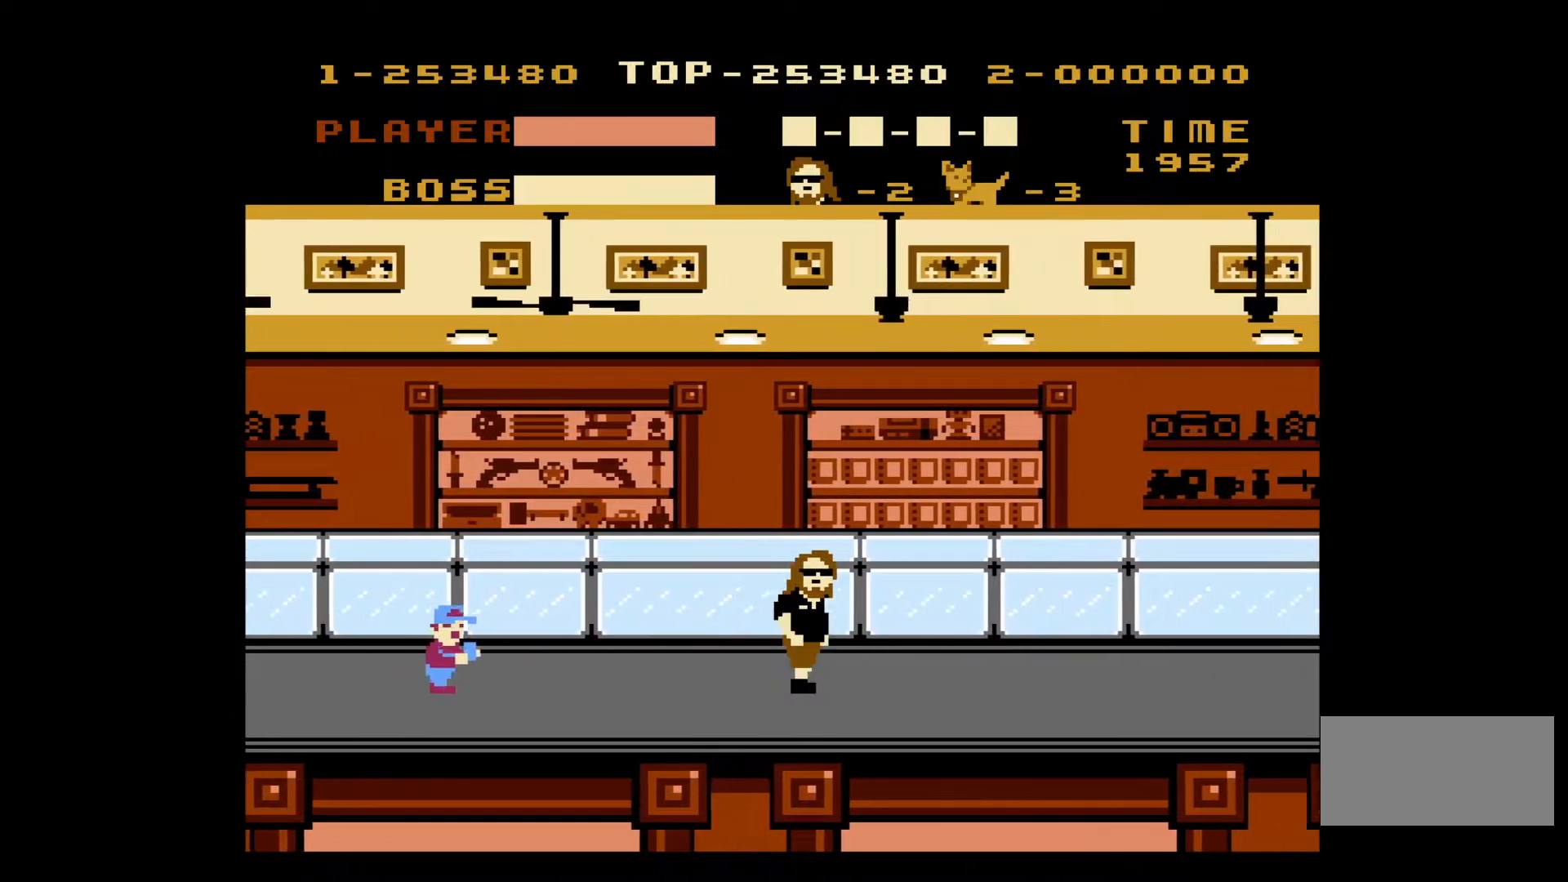
{"buttons": ["DPAD_RIGHT"], "events": [[317, "DPAD_LEFT", "down"], [317, "DPAD_RIGHT", "up"], [367, "B", "down"], [450, "DPAD_LEFT", "up"], [450, "DPAD_RIGHT", "down"], [467, "B", "up"]]}
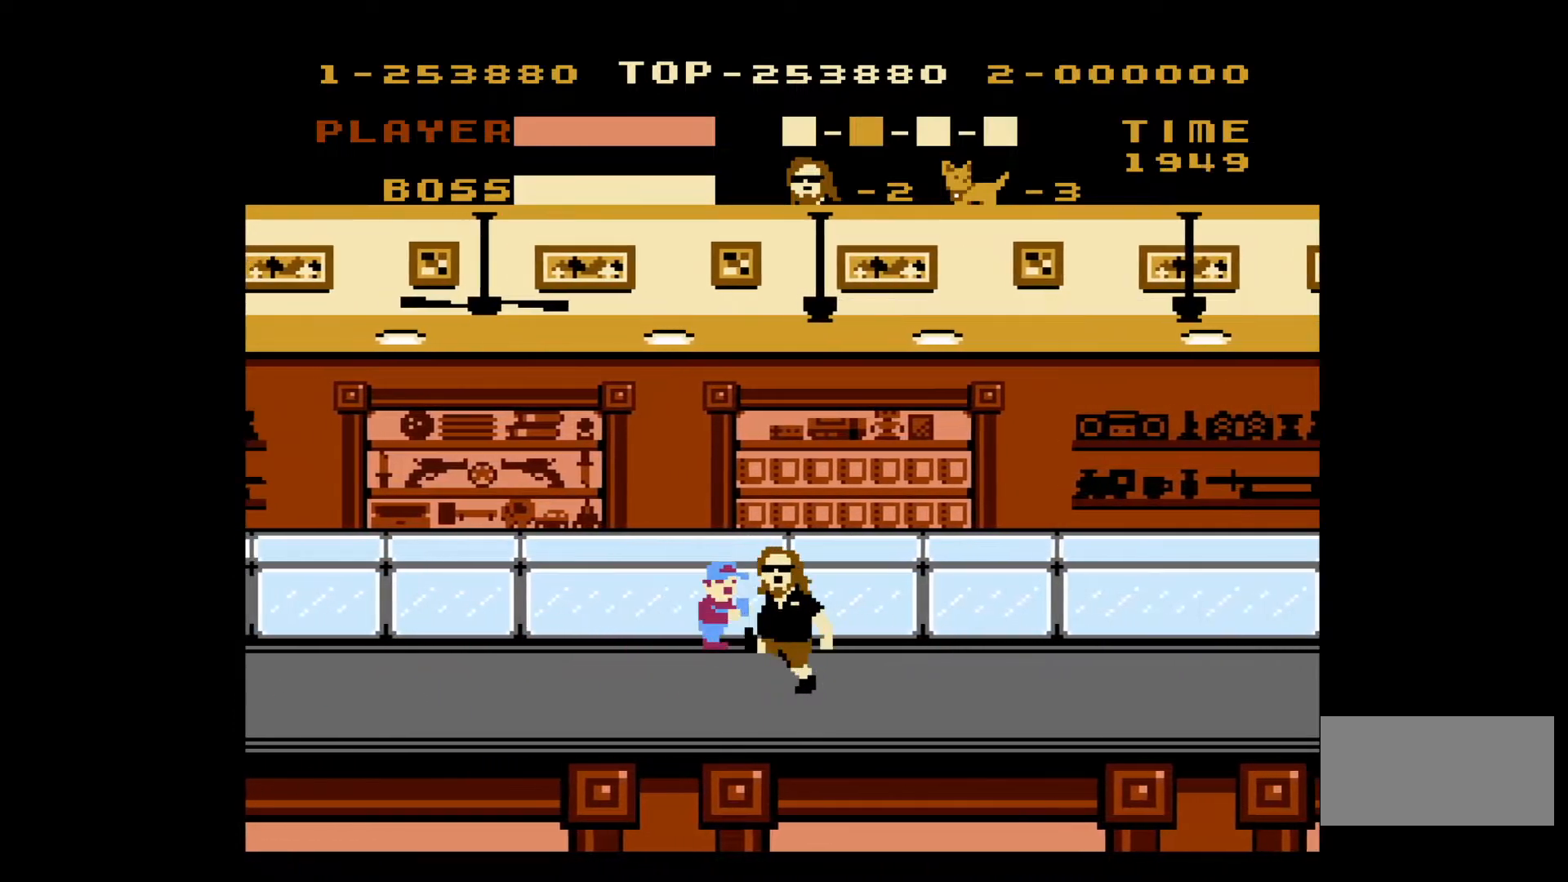
{"buttons": ["DPAD_RIGHT"], "events": []}
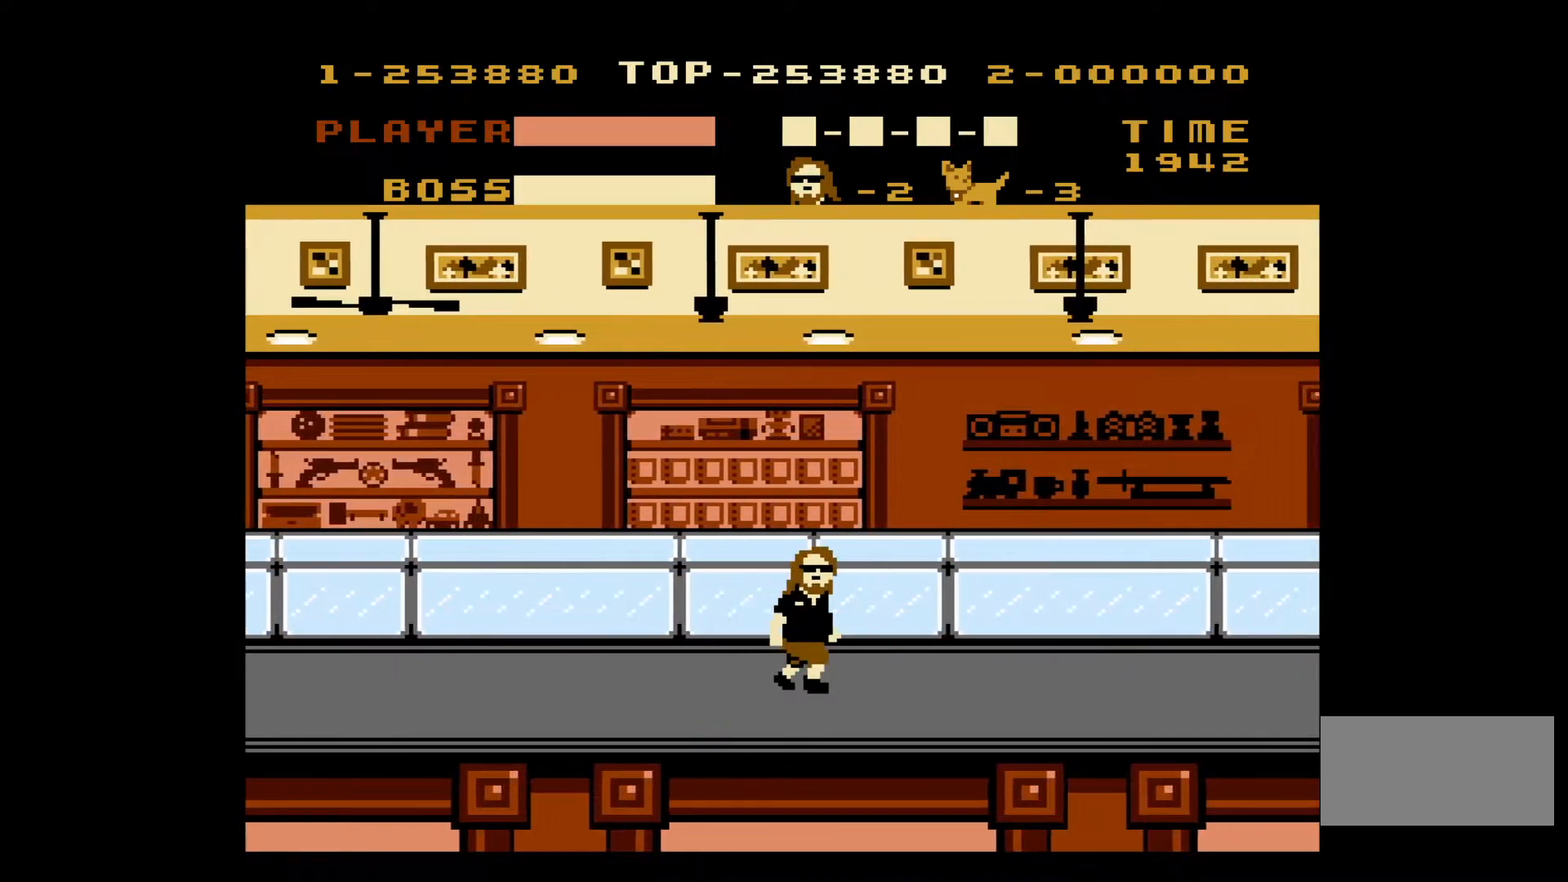
{"buttons": ["DPAD_RIGHT"], "events": []}
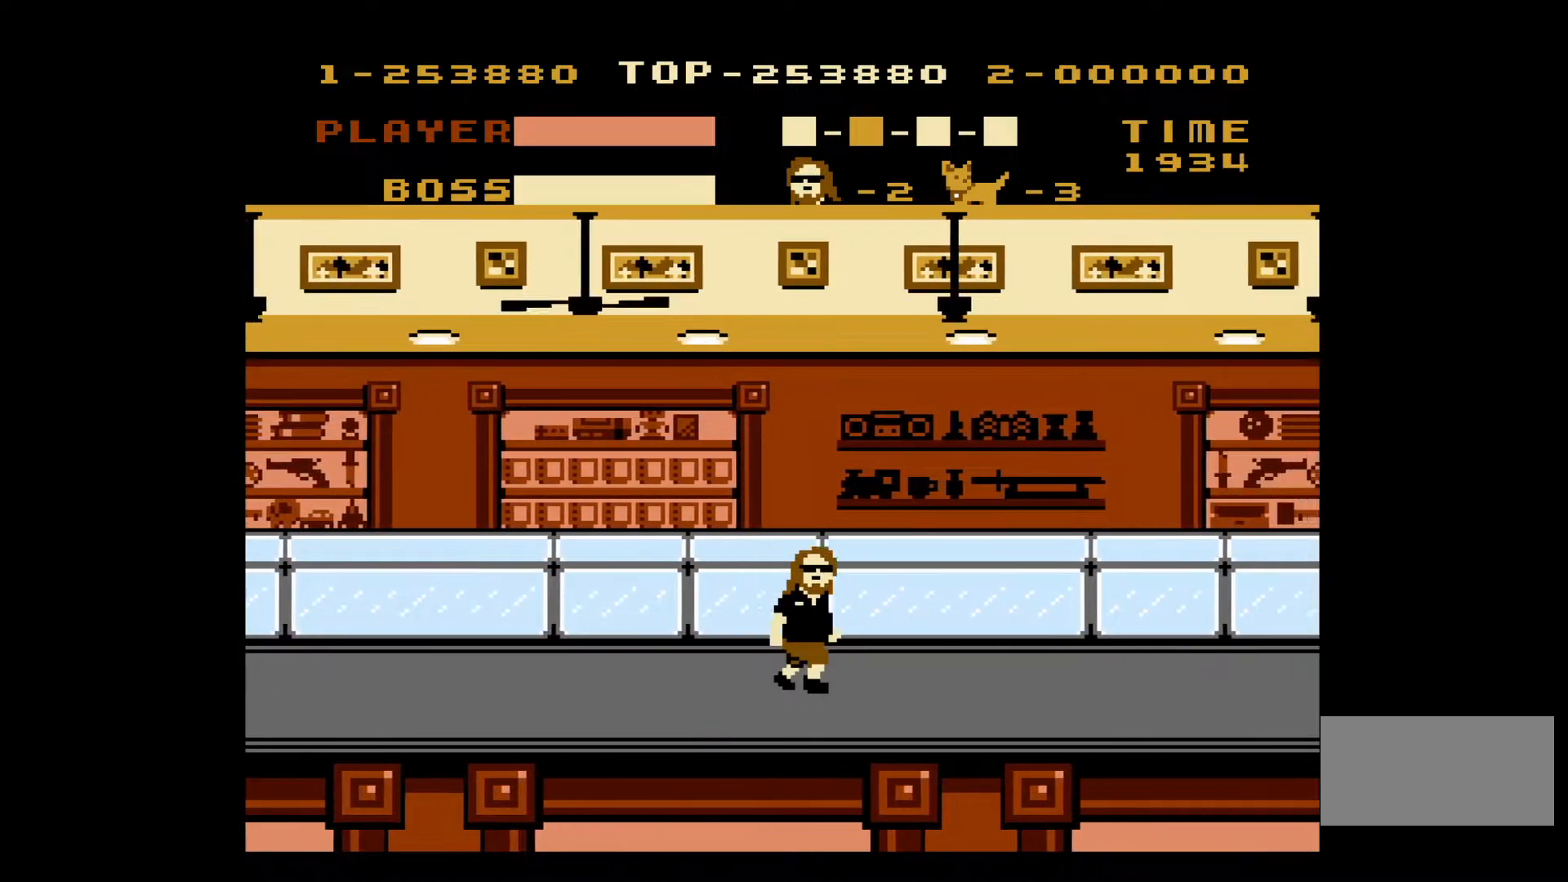
{"buttons": ["DPAD_RIGHT"], "events": []}
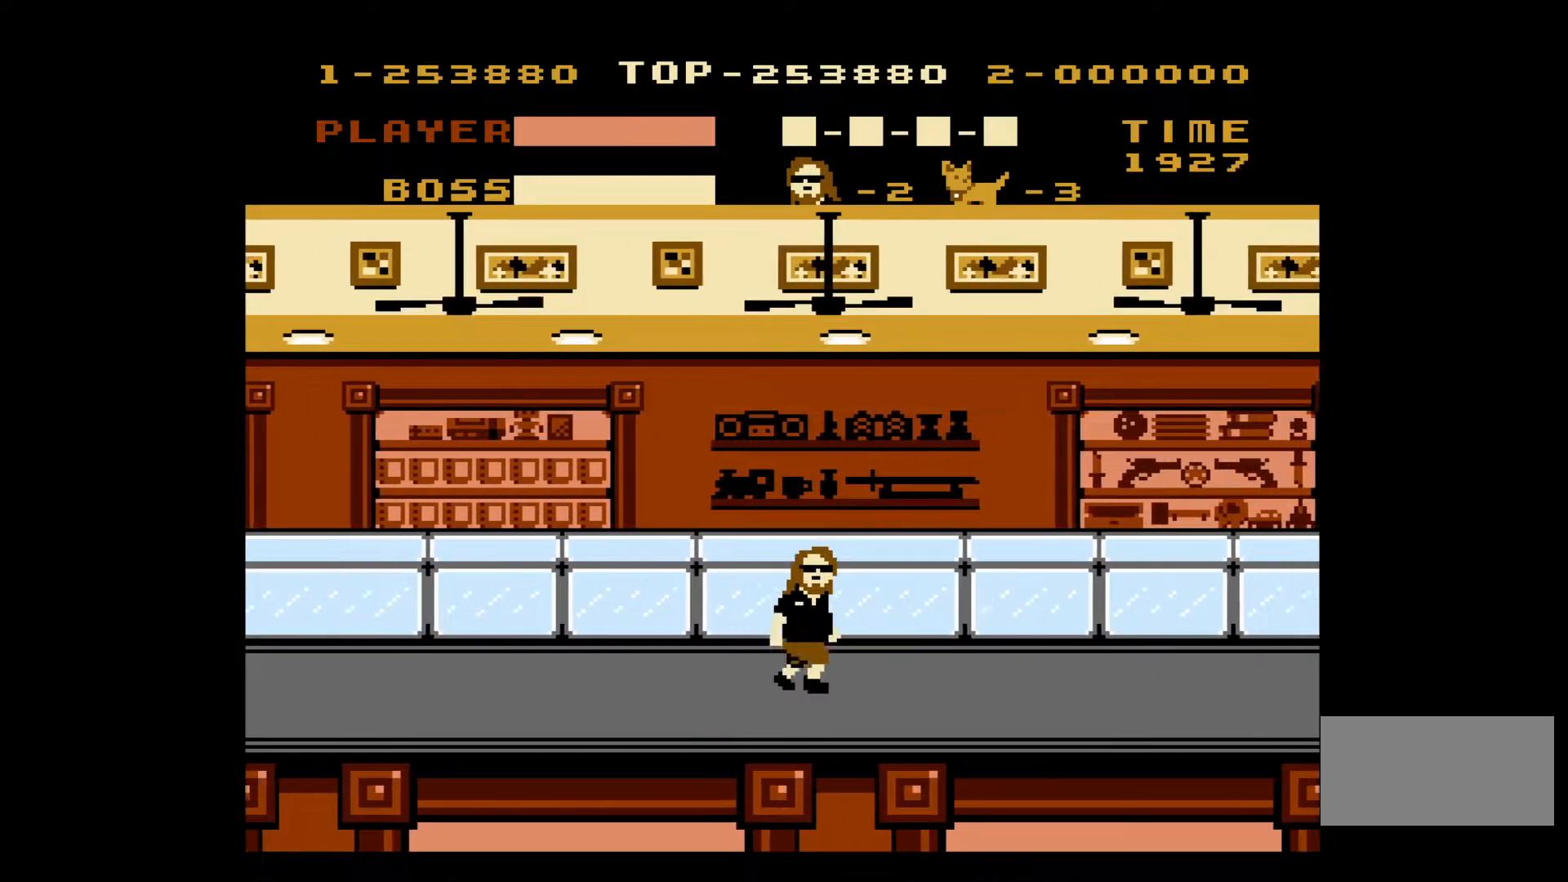
{"buttons": ["DPAD_RIGHT"], "events": []}
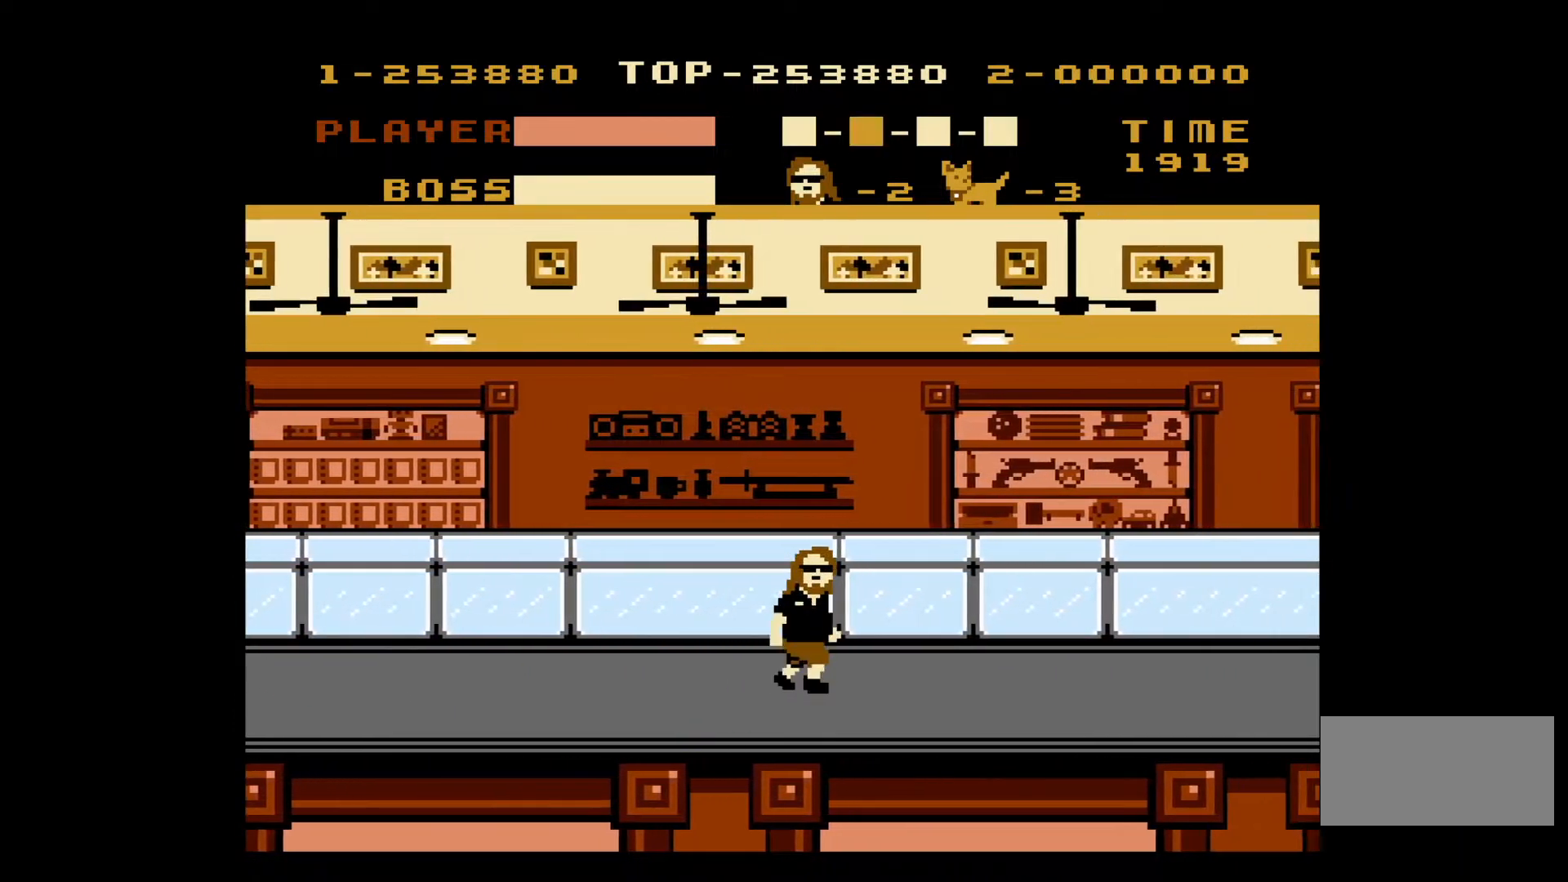
{"buttons": ["DPAD_RIGHT"], "events": []}
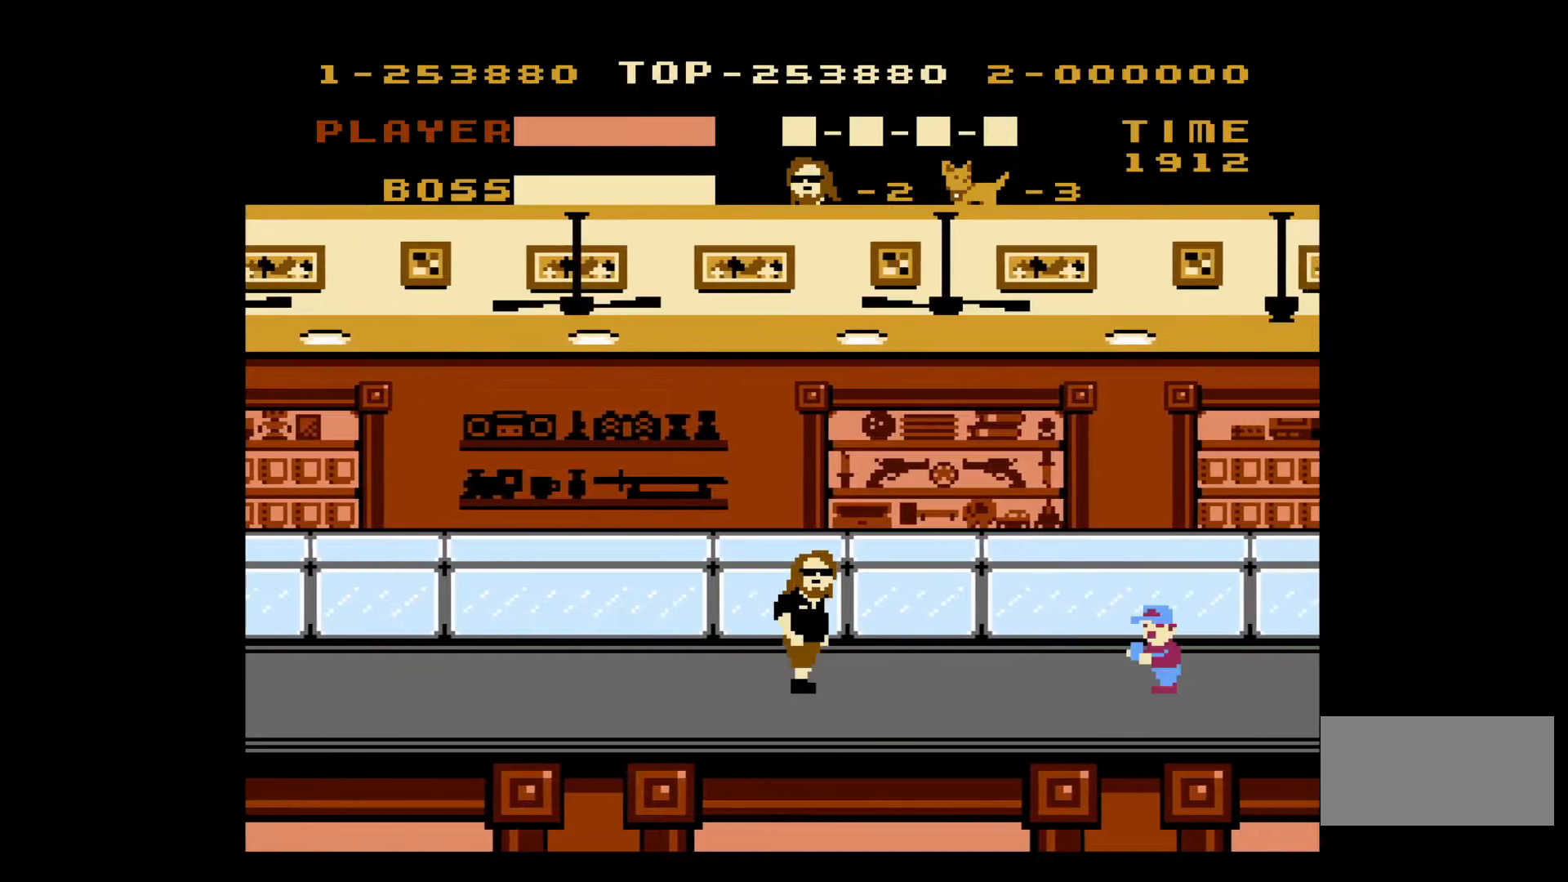
{"buttons": ["DPAD_RIGHT"], "events": [[200, "B", "down"], [283, "B", "up"]]}
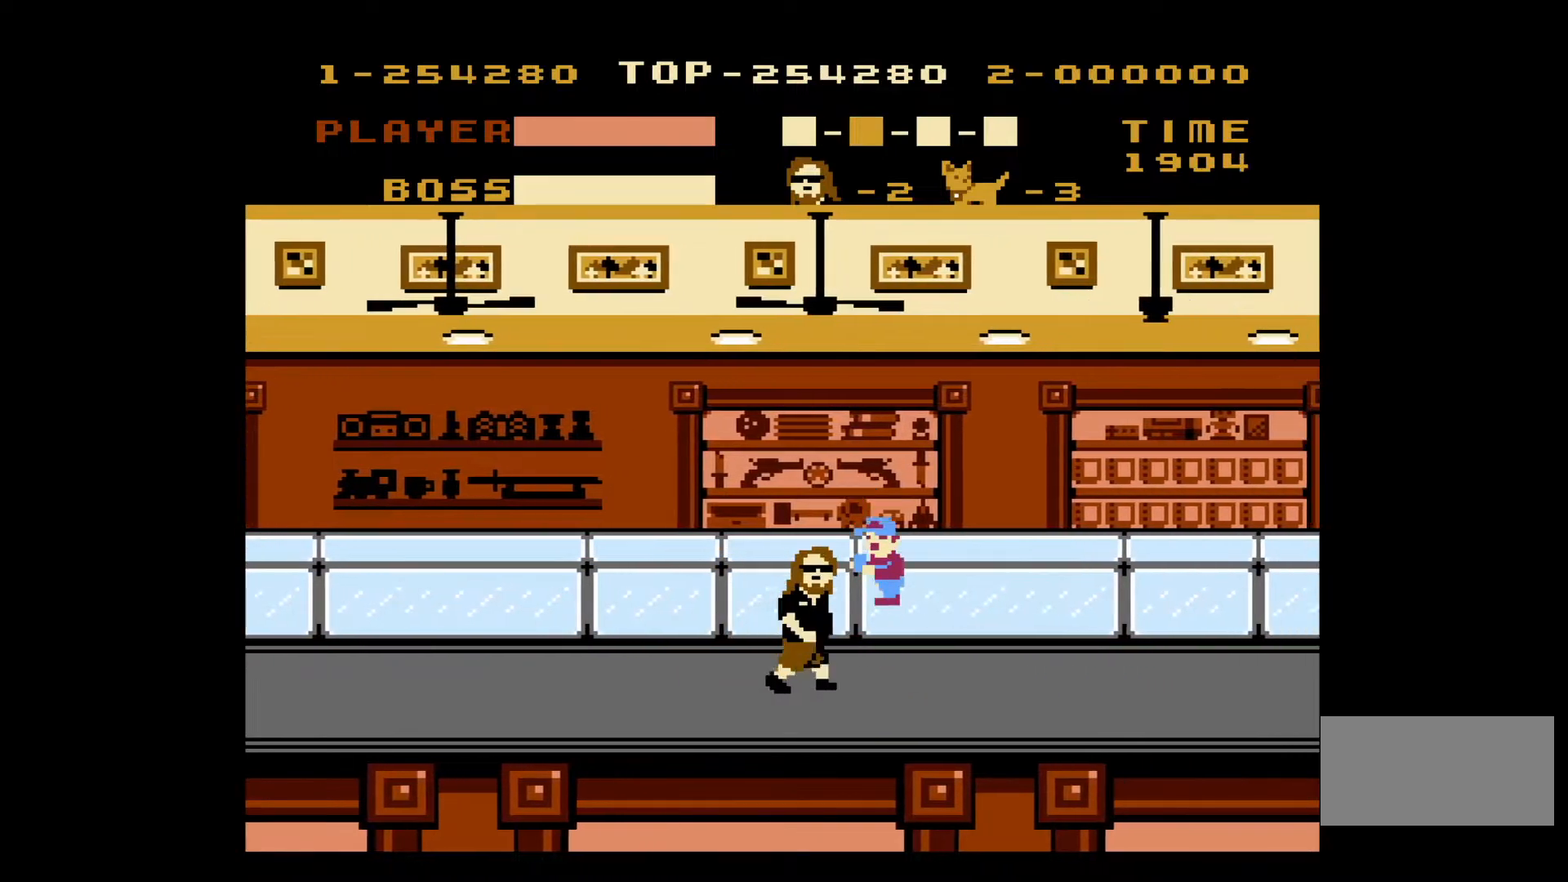
{"buttons": ["DPAD_RIGHT"], "events": []}
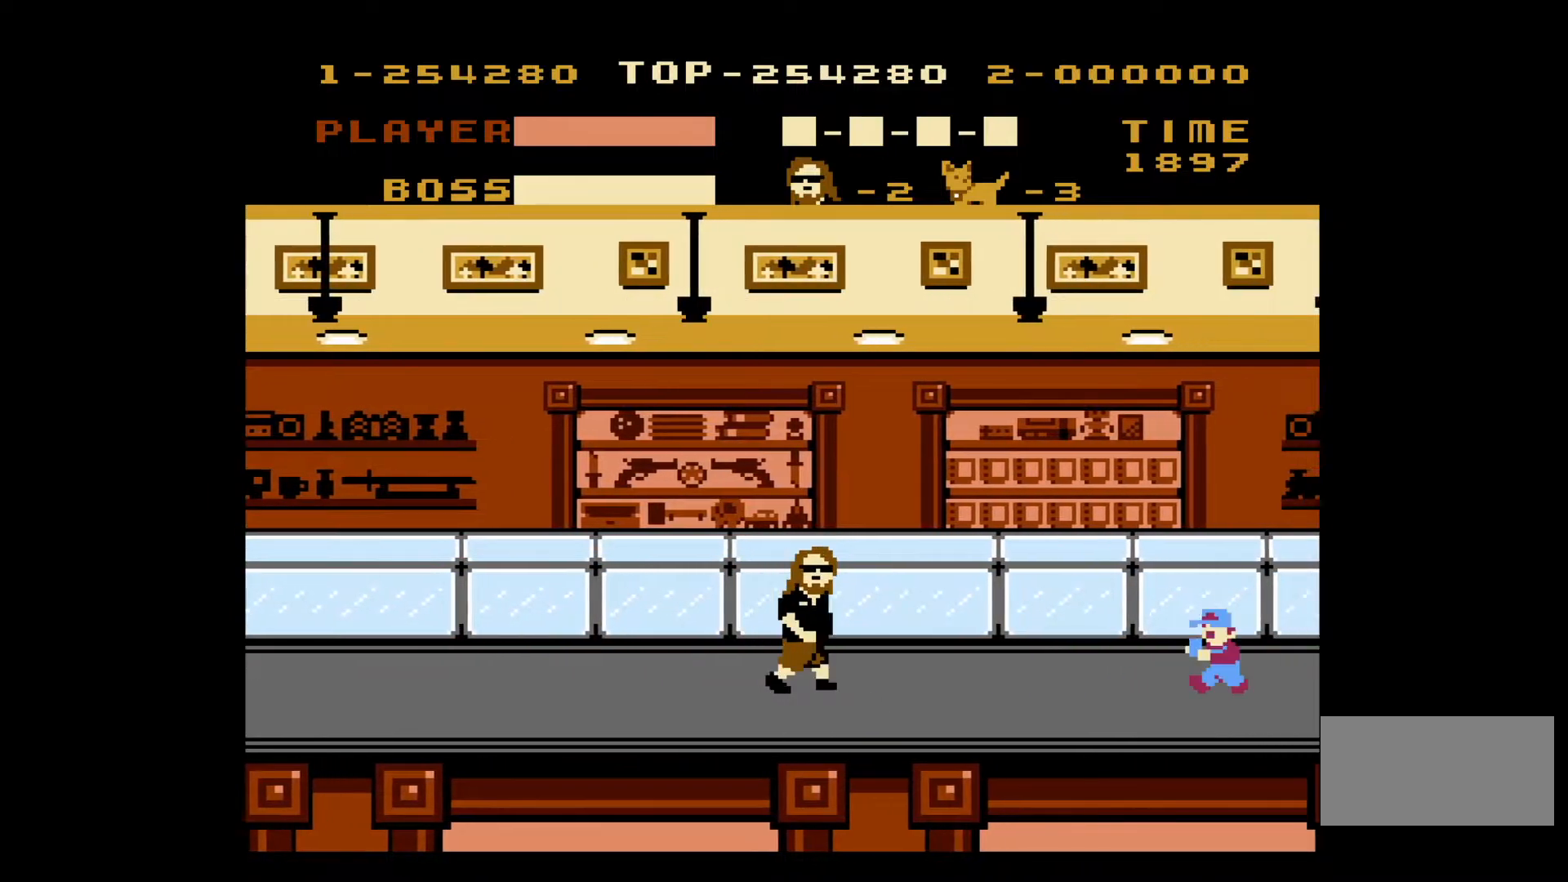
{"buttons": ["DPAD_RIGHT"], "events": [[267, "B", "down"], [350, "B", "up"]]}
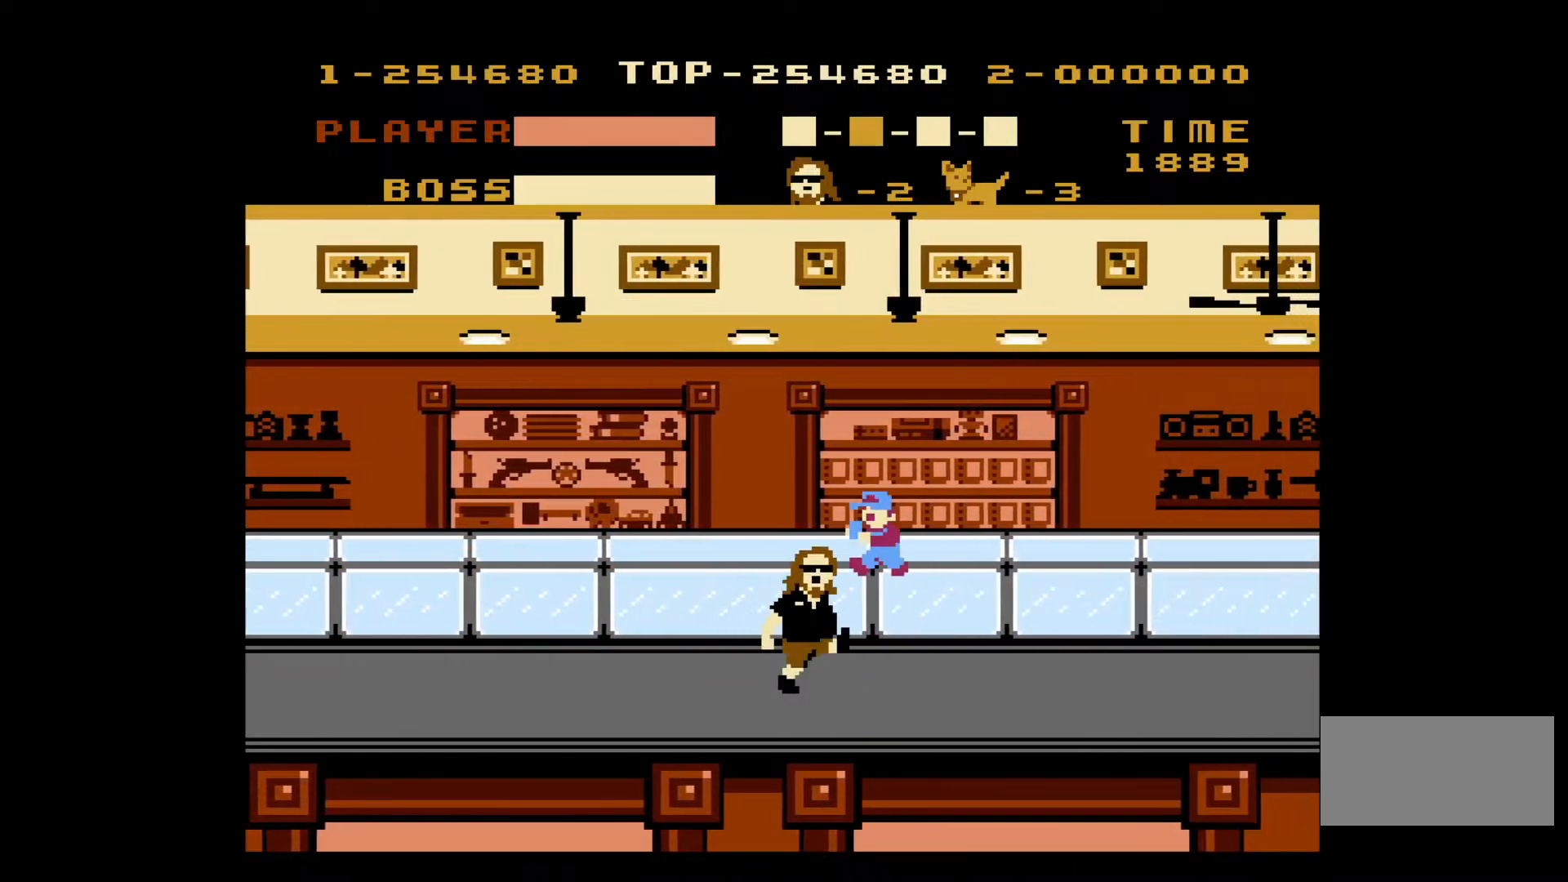
{"buttons": ["DPAD_RIGHT"], "events": []}
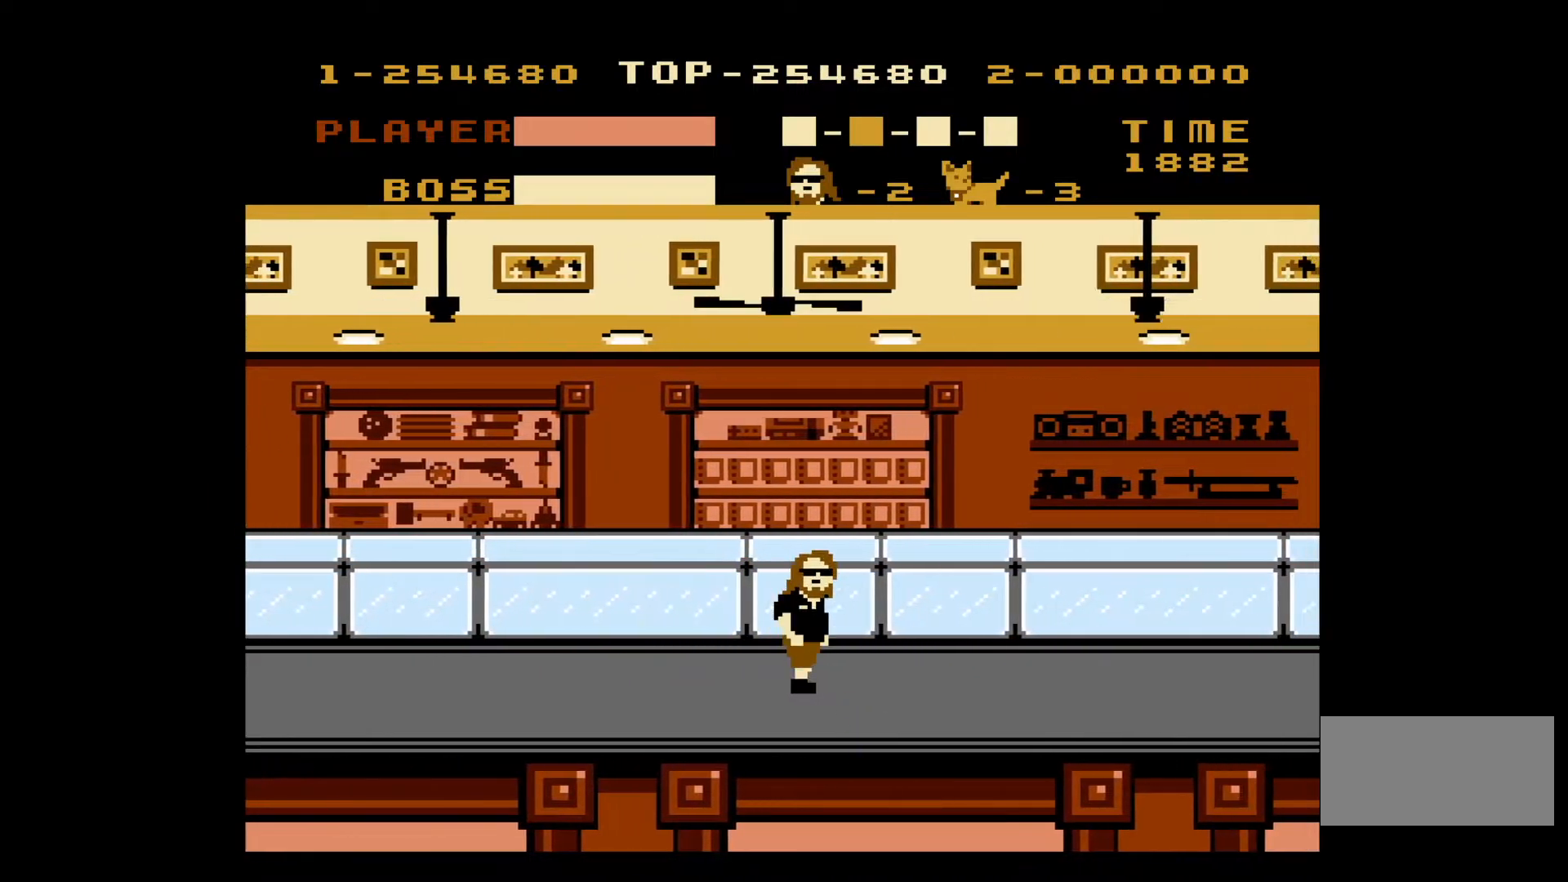
{"buttons": ["DPAD_RIGHT"], "events": [[333, "B", "down"], [433, "B", "up"]]}
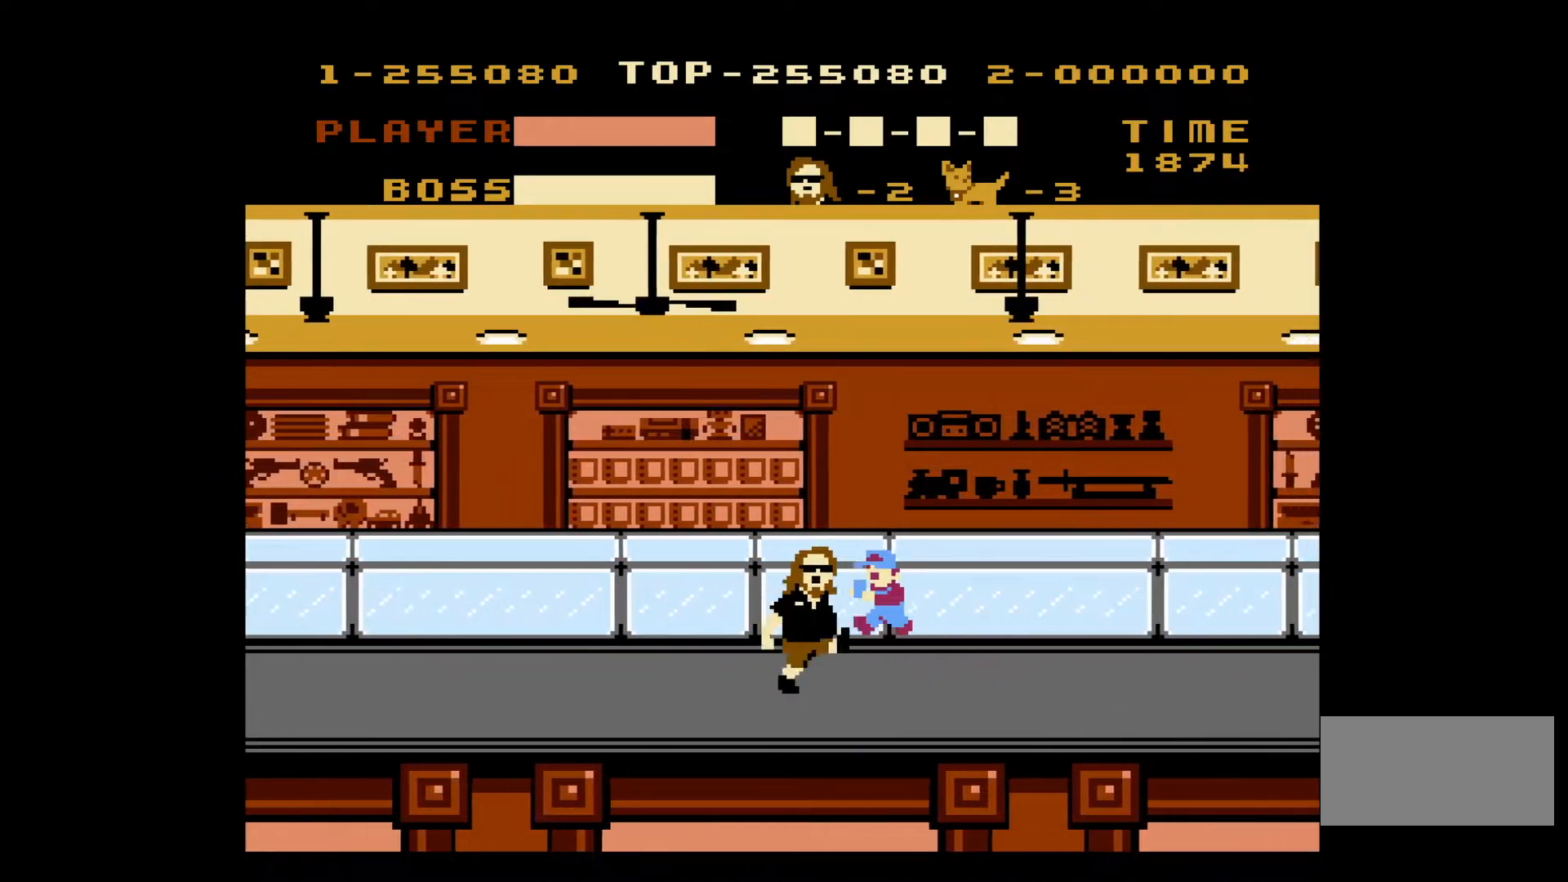
{"buttons": ["DPAD_RIGHT"], "events": []}
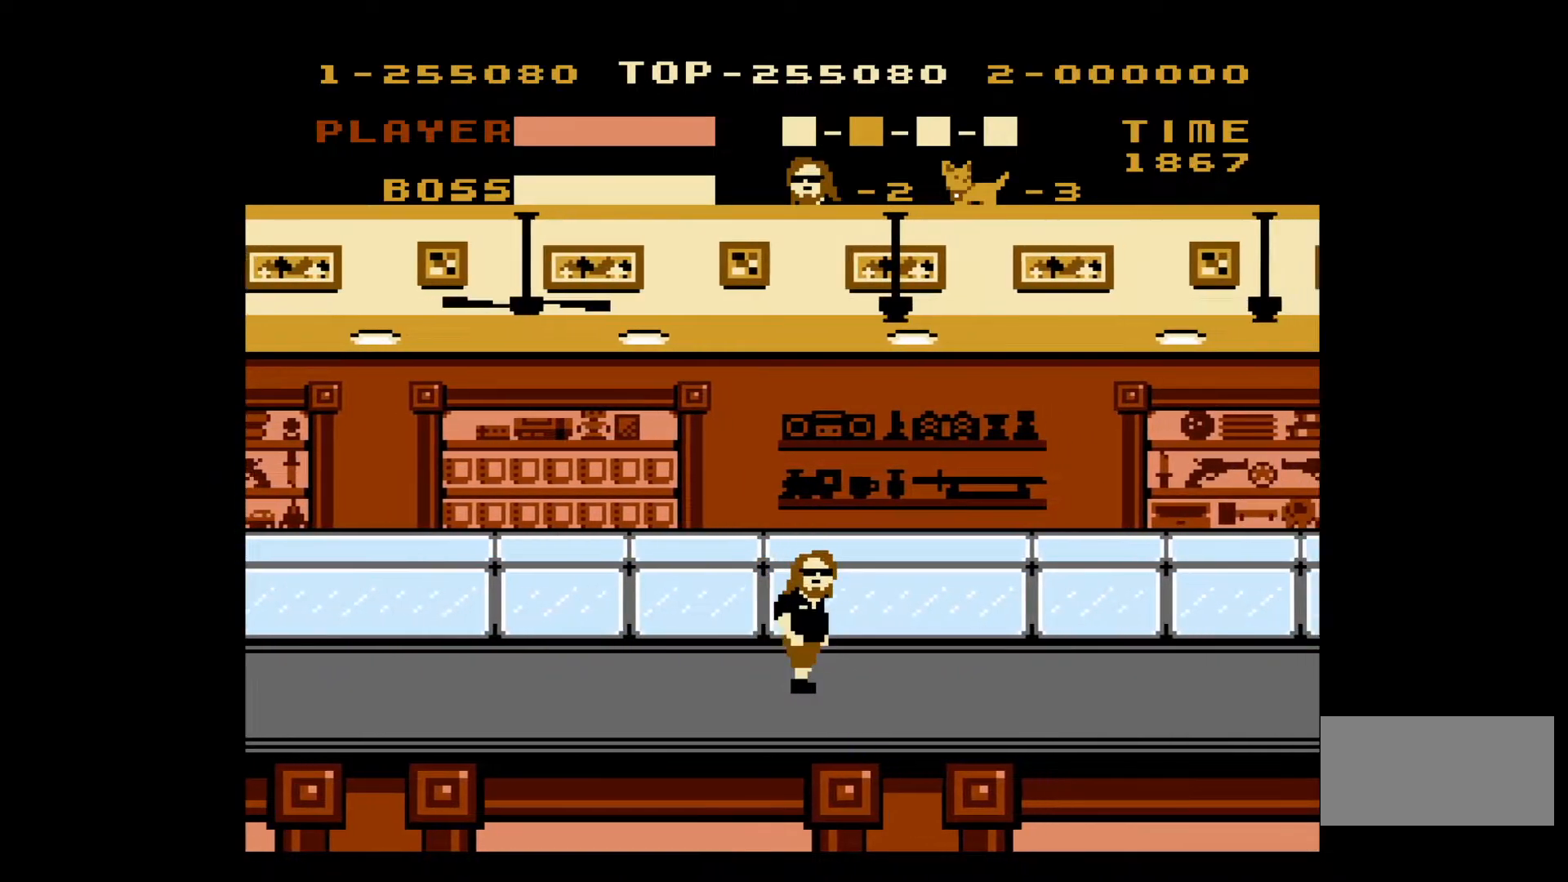
{"buttons": ["DPAD_RIGHT"], "events": []}
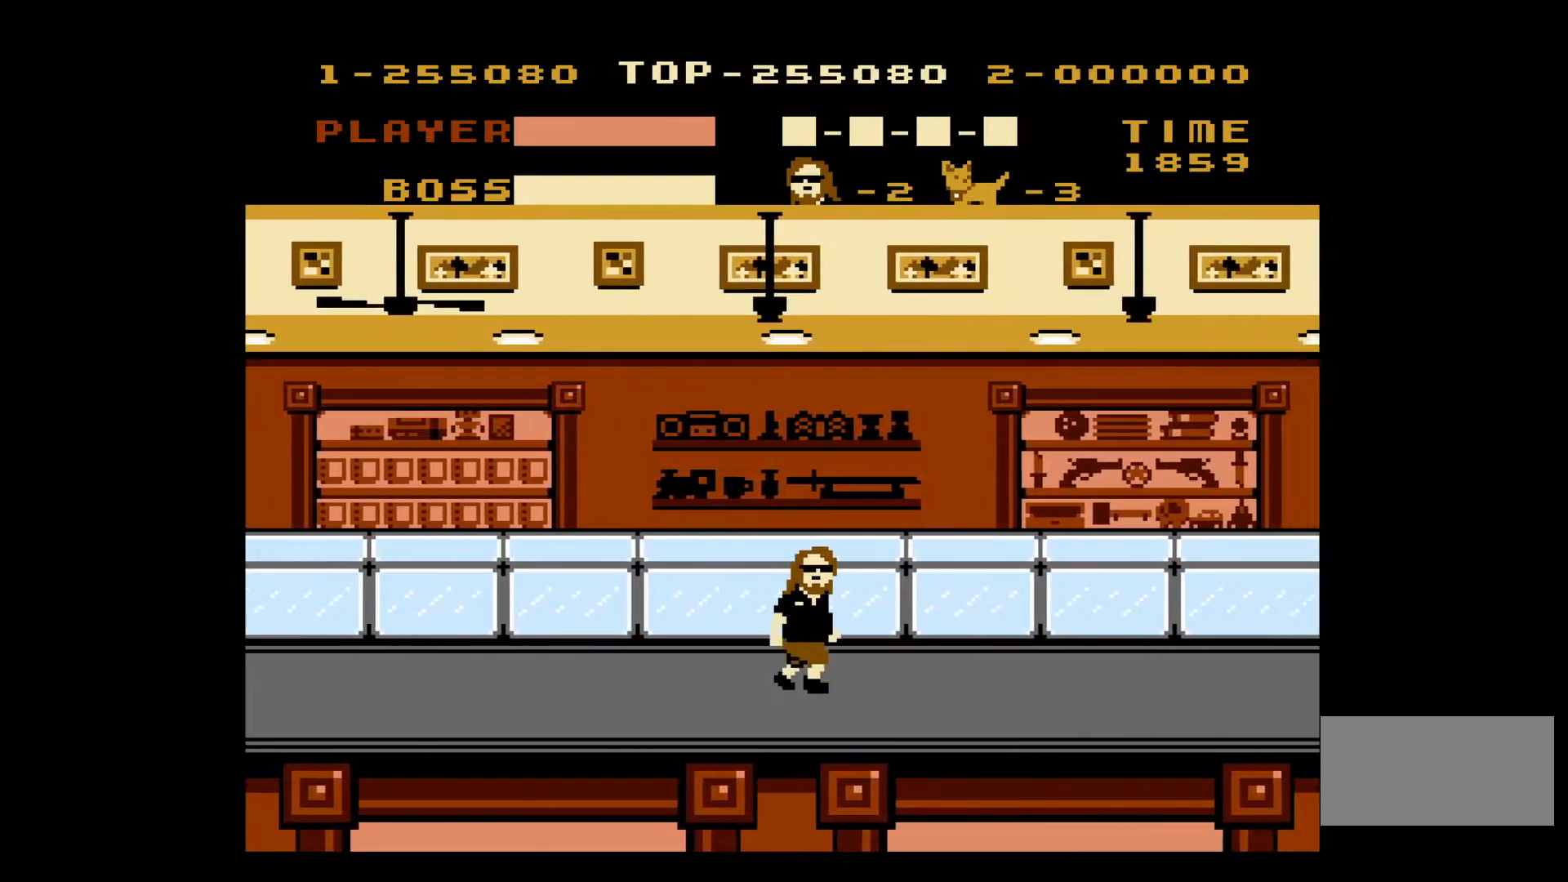
{"buttons": ["DPAD_RIGHT"], "events": []}
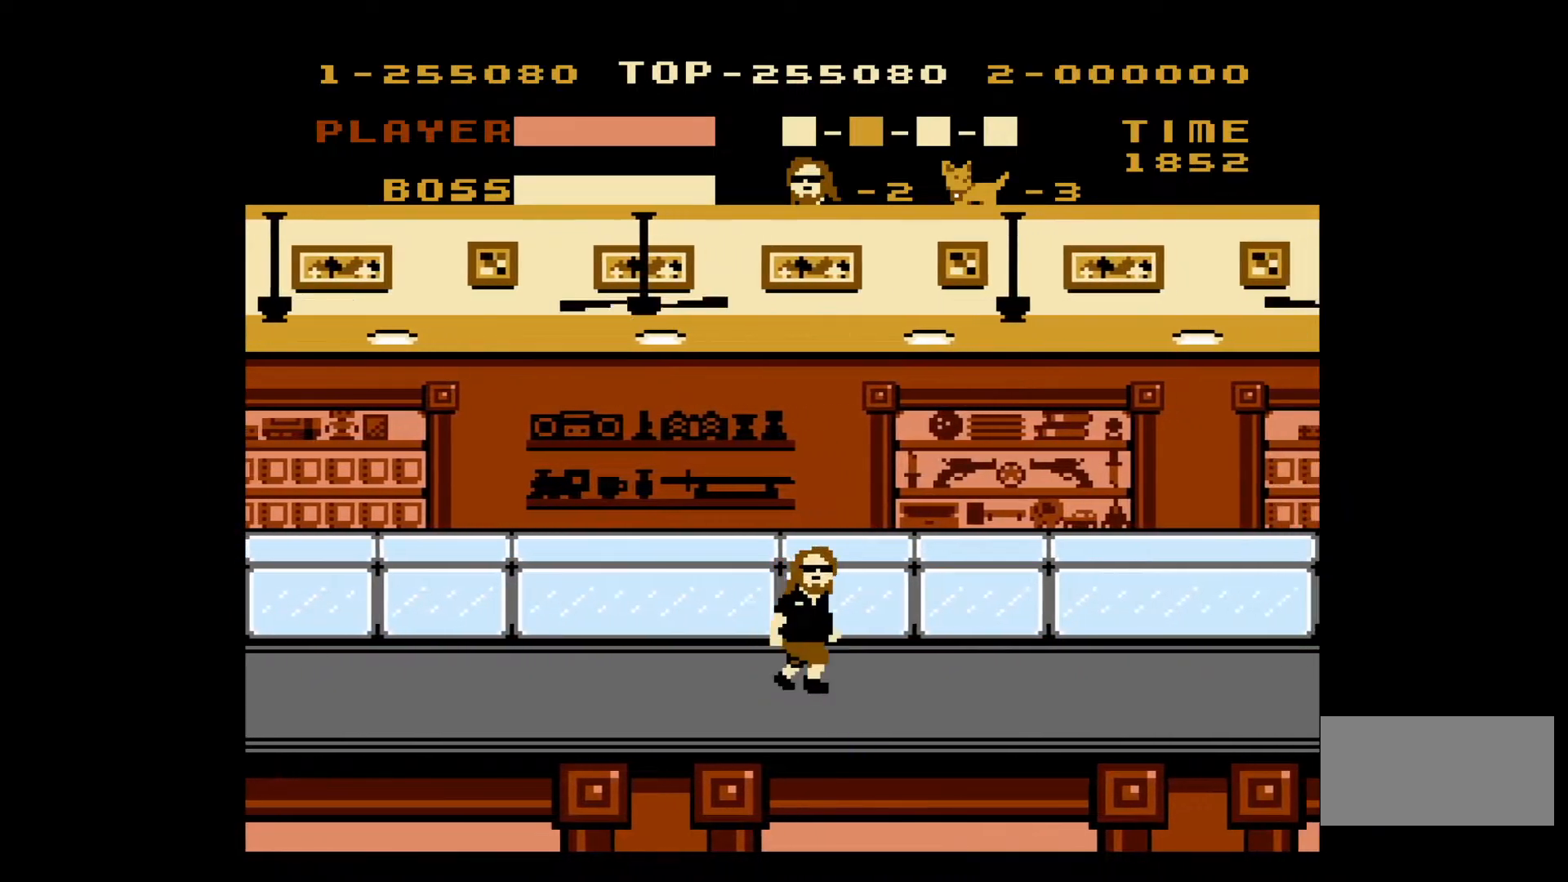
{"buttons": ["DPAD_RIGHT"], "events": []}
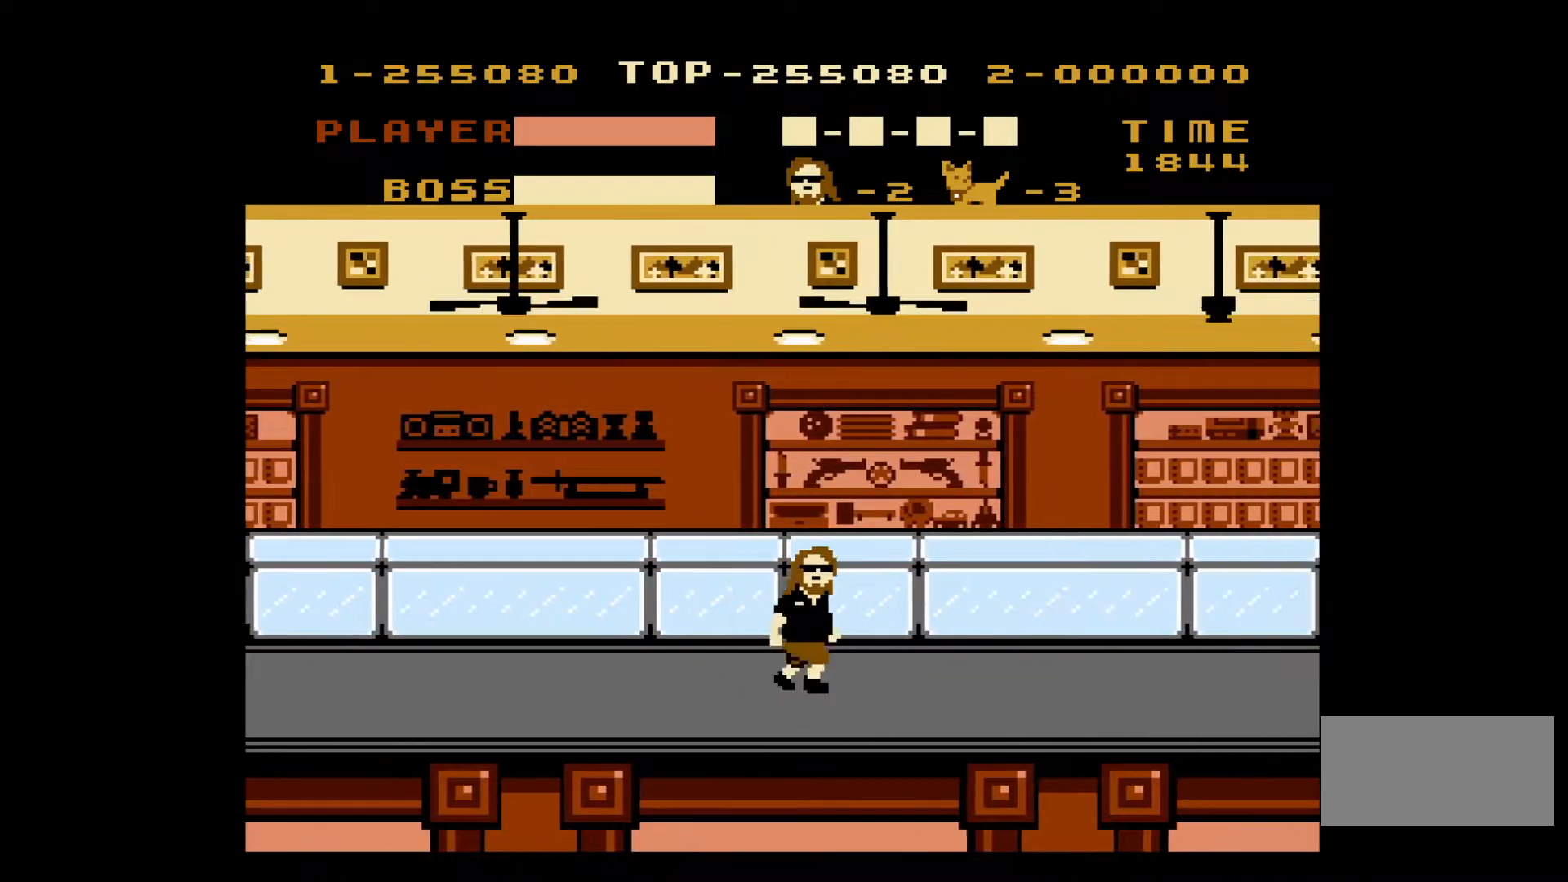
{"buttons": ["DPAD_RIGHT"], "events": []}
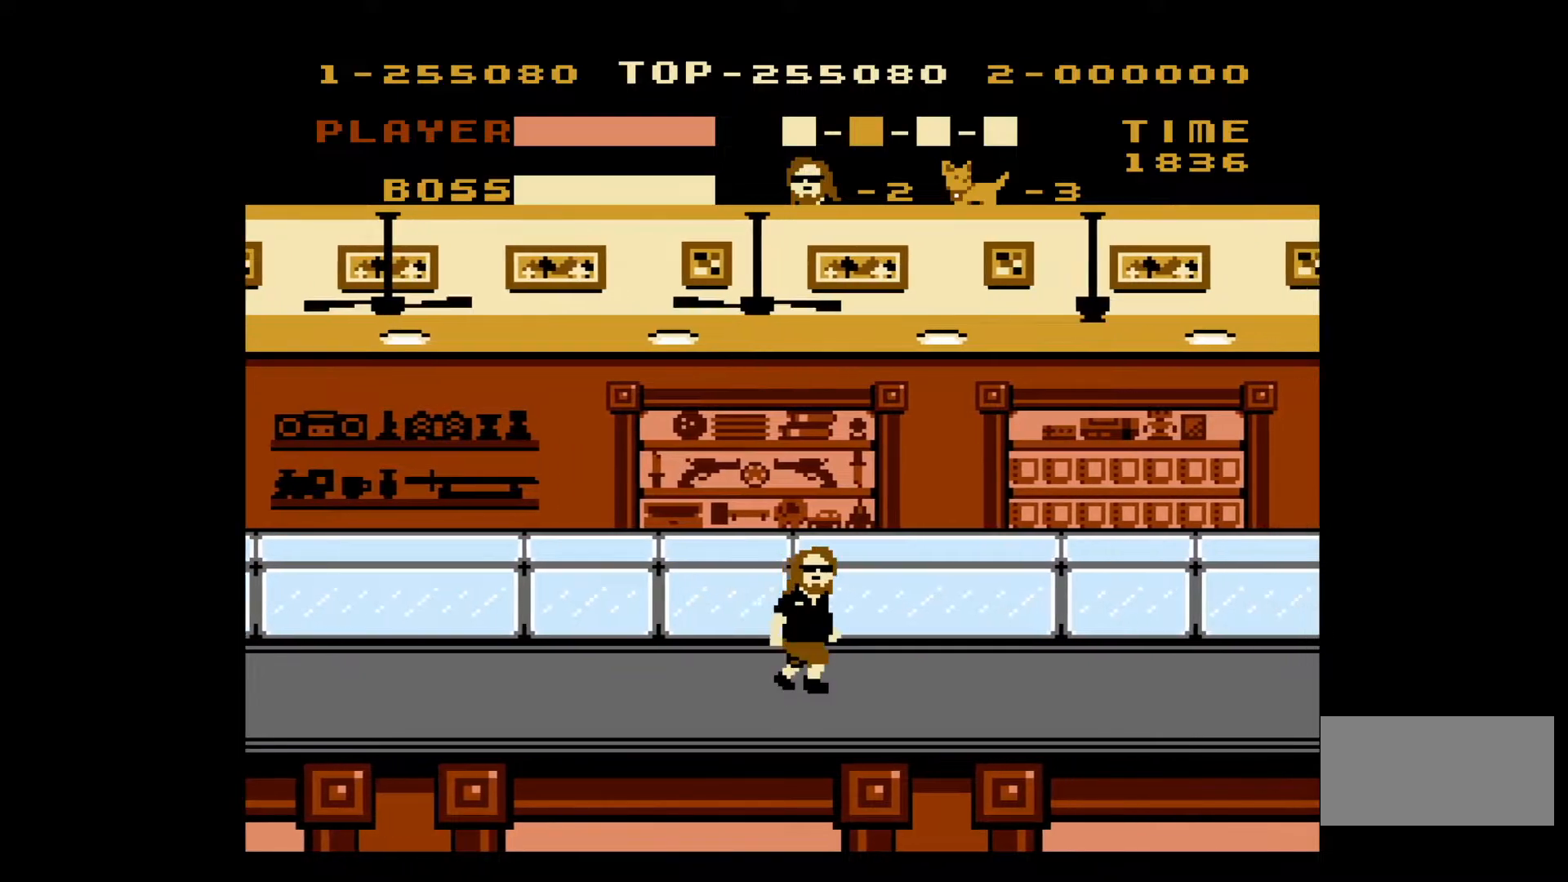
{"buttons": ["DPAD_RIGHT"], "events": []}
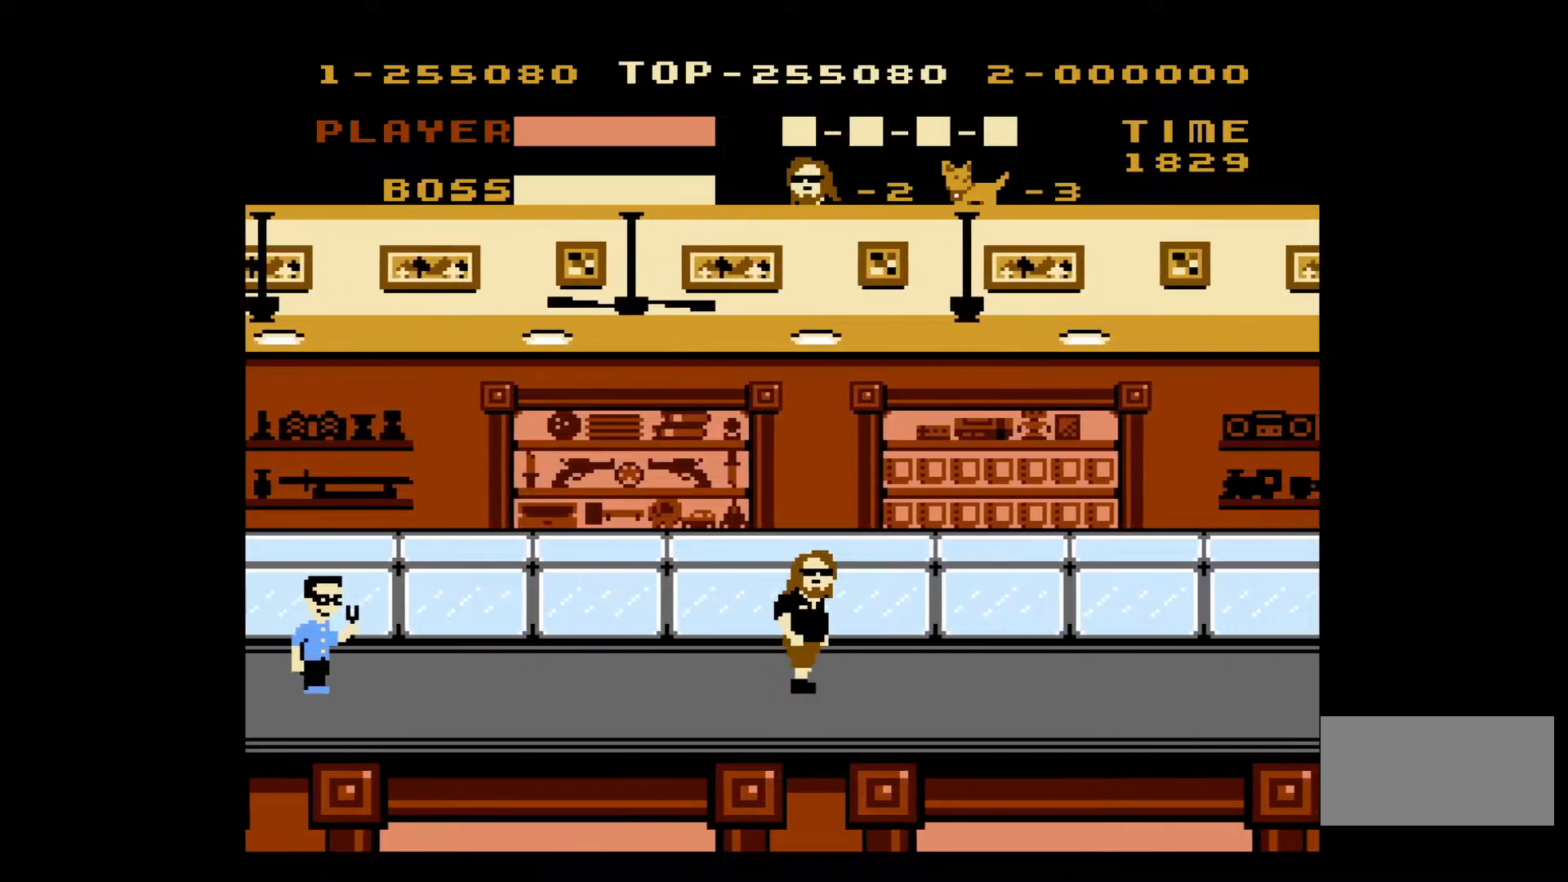
{"buttons": ["DPAD_RIGHT"], "events": []}